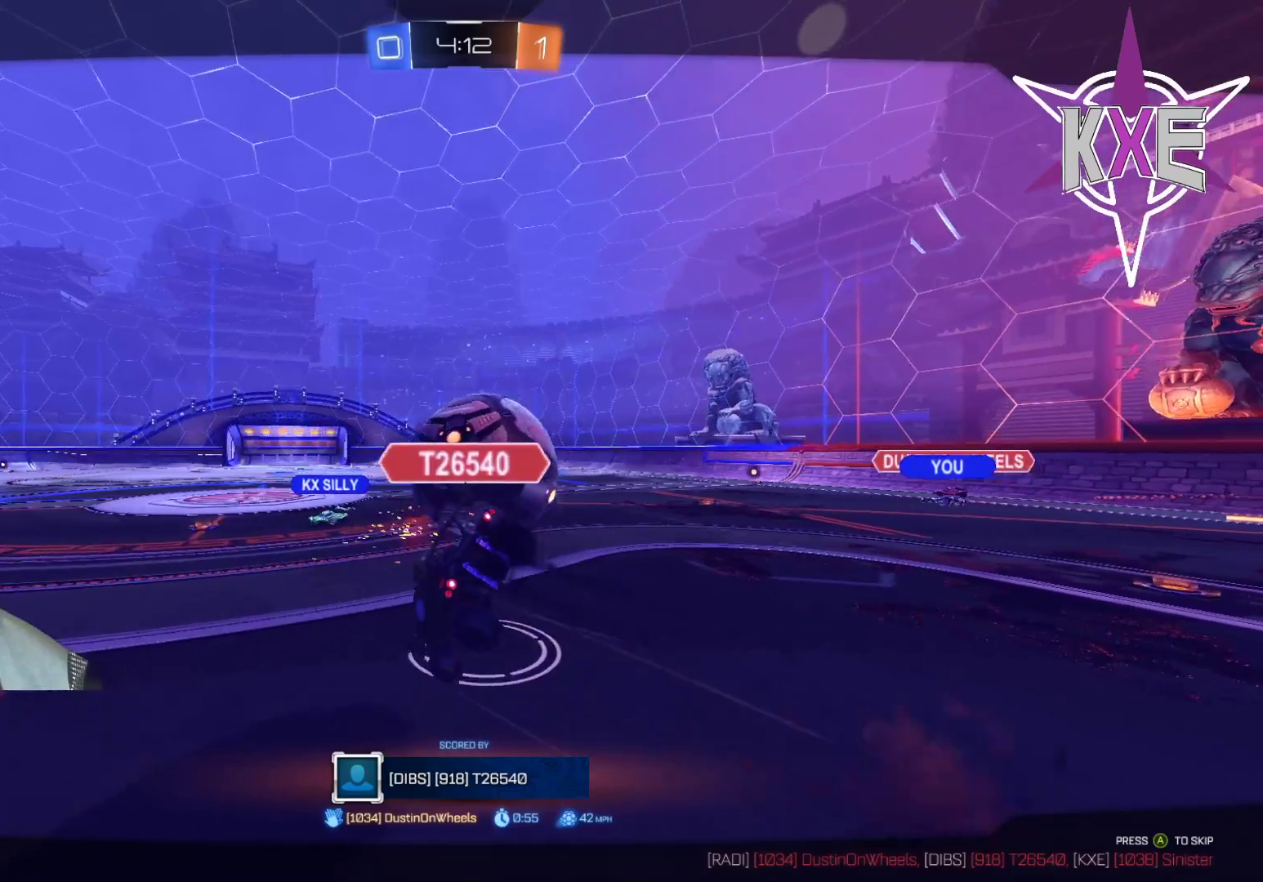
Gameplay with a controller (PlayStation layout); each line is a JSON object with the inputs held at the frame after it. "events" lists button and stick changes between this image and that frame as [ms after this image, input, new state], when the widget could be followed in between.
{"buttons": [], "left_stick": "center", "right_stick": "center", "events": [[100, "CROSS", "down"], [250, "CROSS", "up"], [367, "R2", "up"]]}
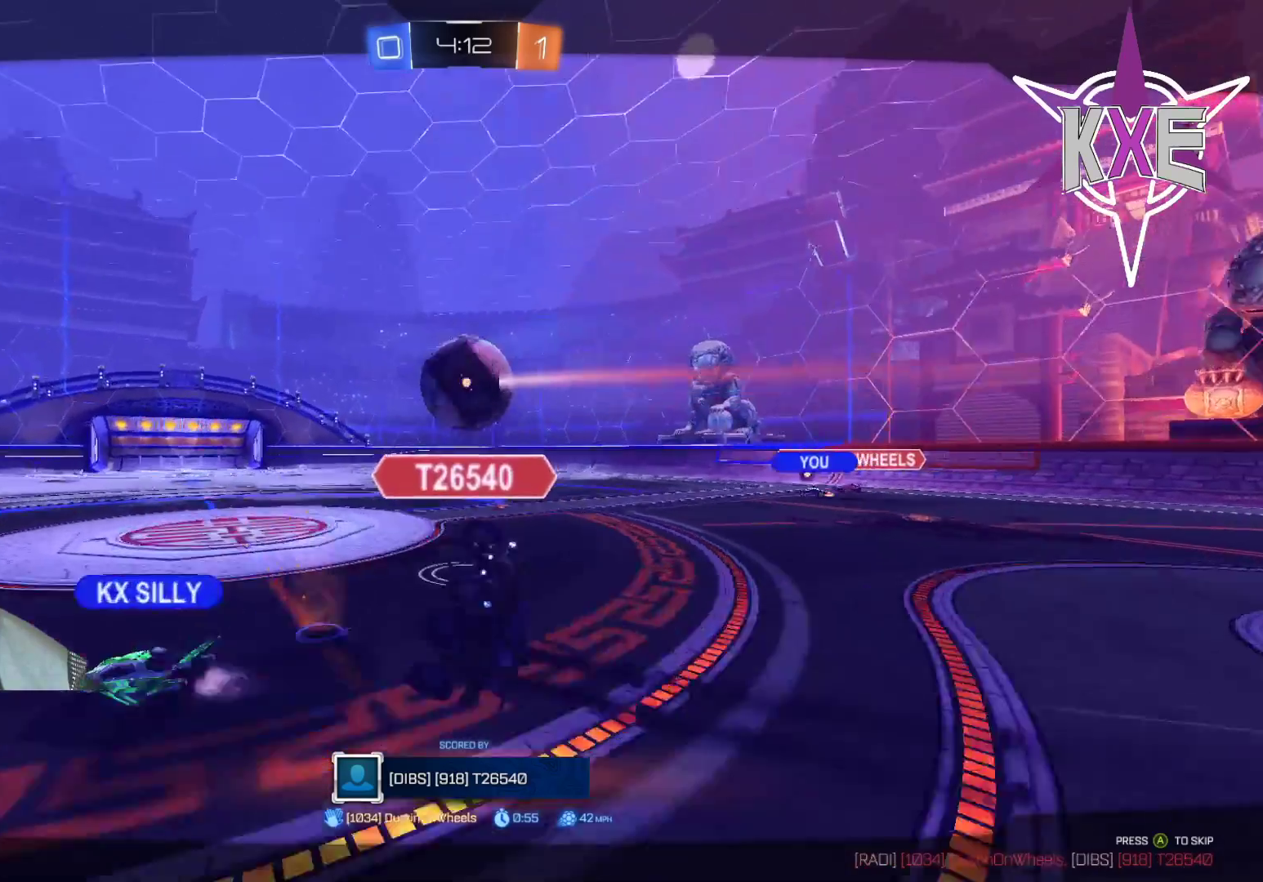
{"buttons": ["R2"], "left_stick": "center", "right_stick": "center", "events": [[183, "R2", "down"]]}
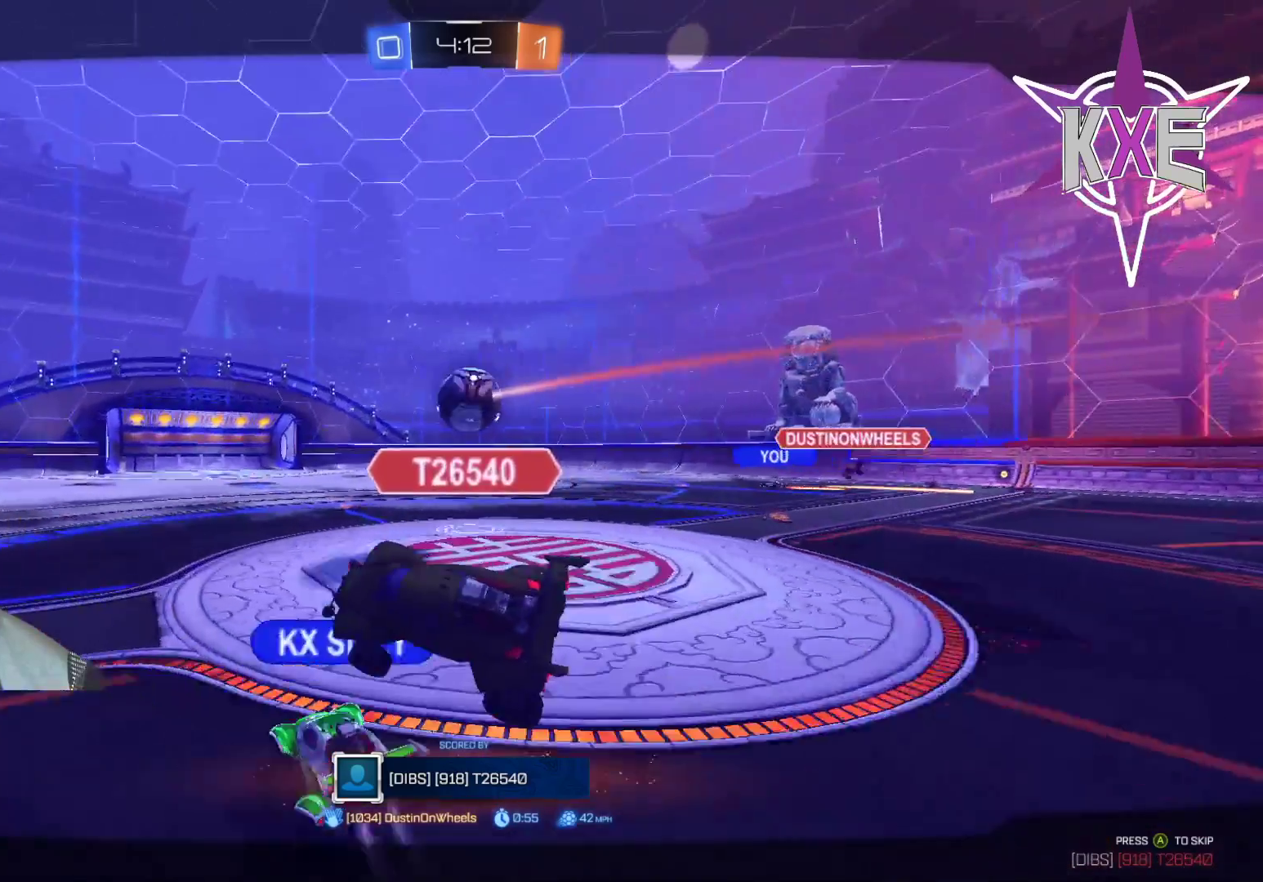
{"buttons": ["R2"], "left_stick": "center", "right_stick": "center", "events": []}
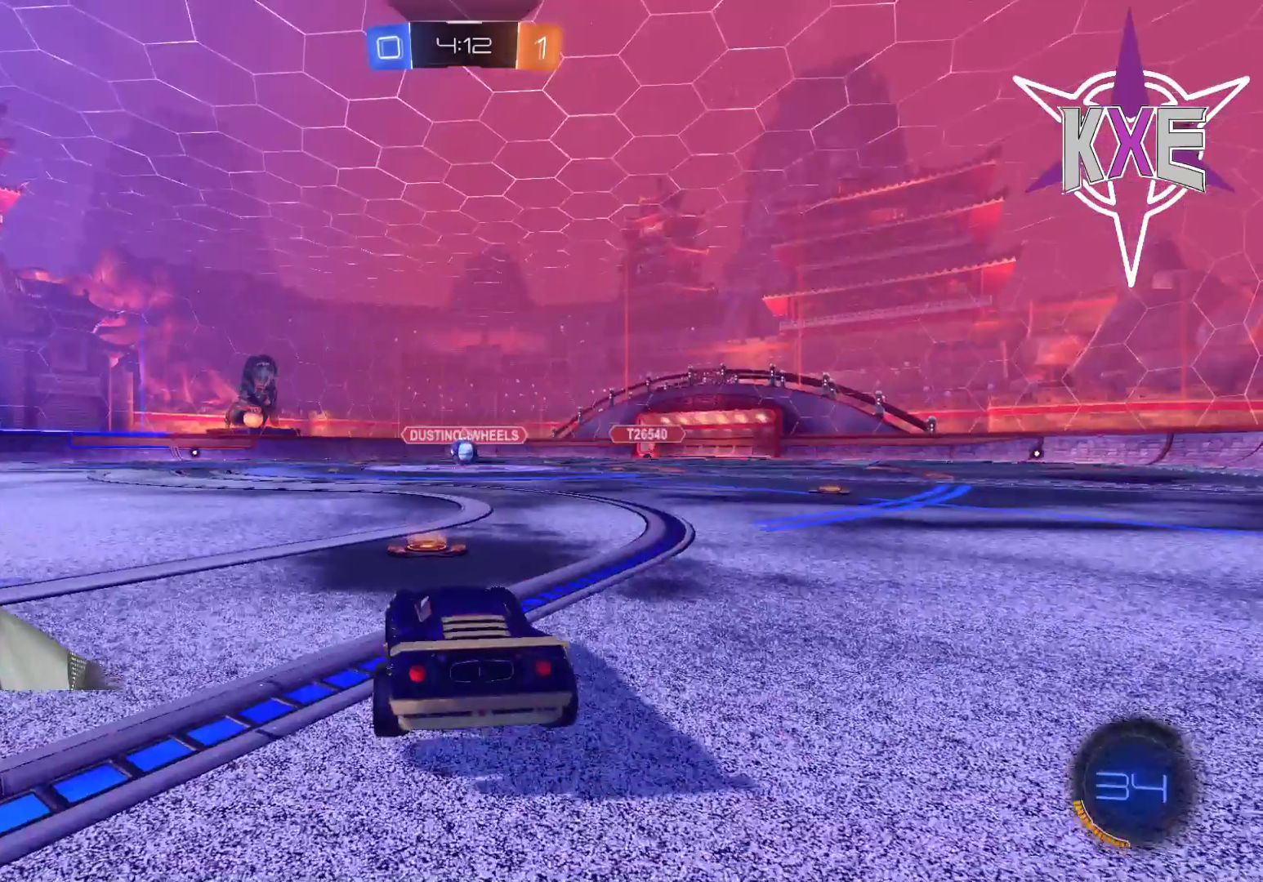
{"buttons": [], "left_stick": "center", "right_stick": "center", "events": [[450, "R2", "up"]]}
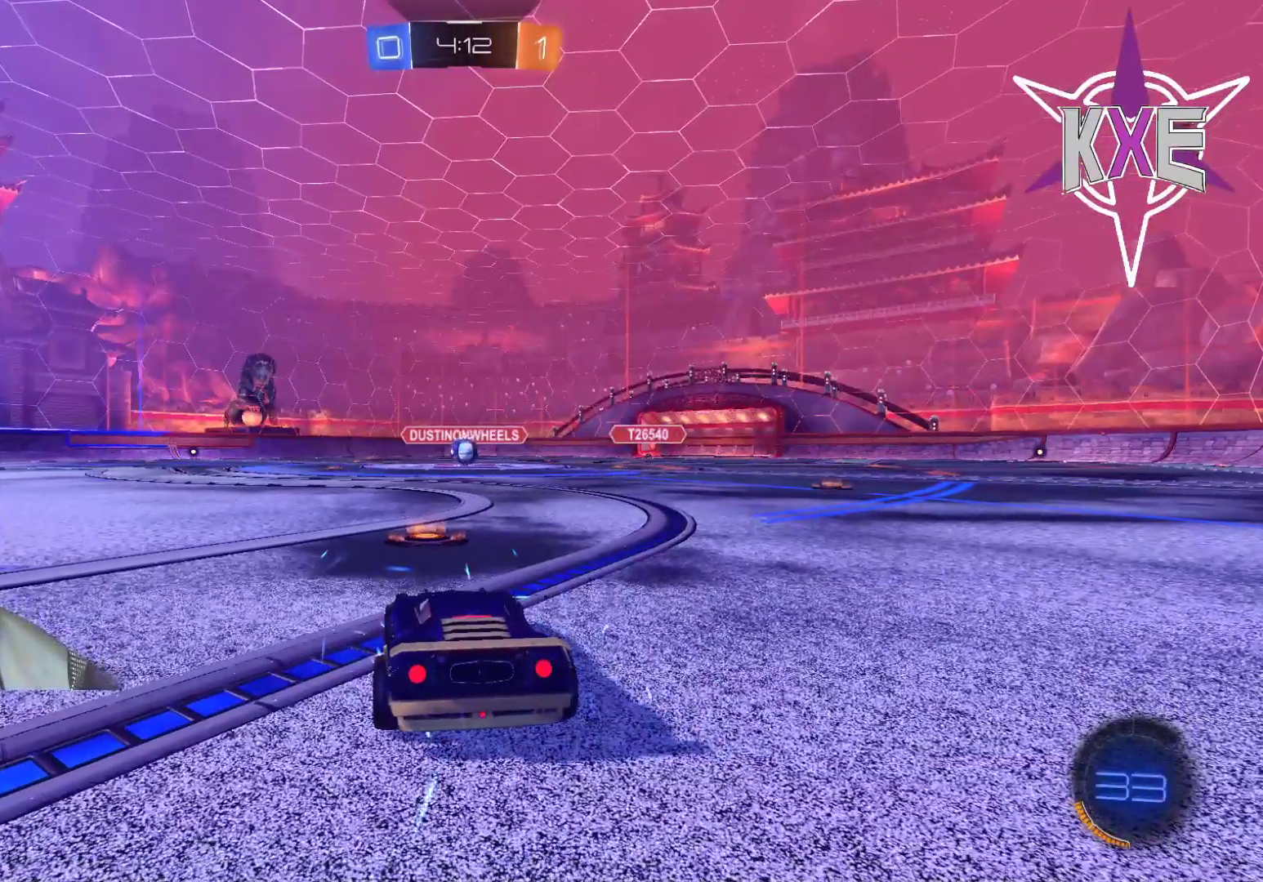
{"buttons": ["R1", "R2"], "left_stick": "center", "right_stick": "center", "events": [[150, "R2", "down"], [233, "R1", "down"], [333, "R1", "up"], [433, "R1", "down"]]}
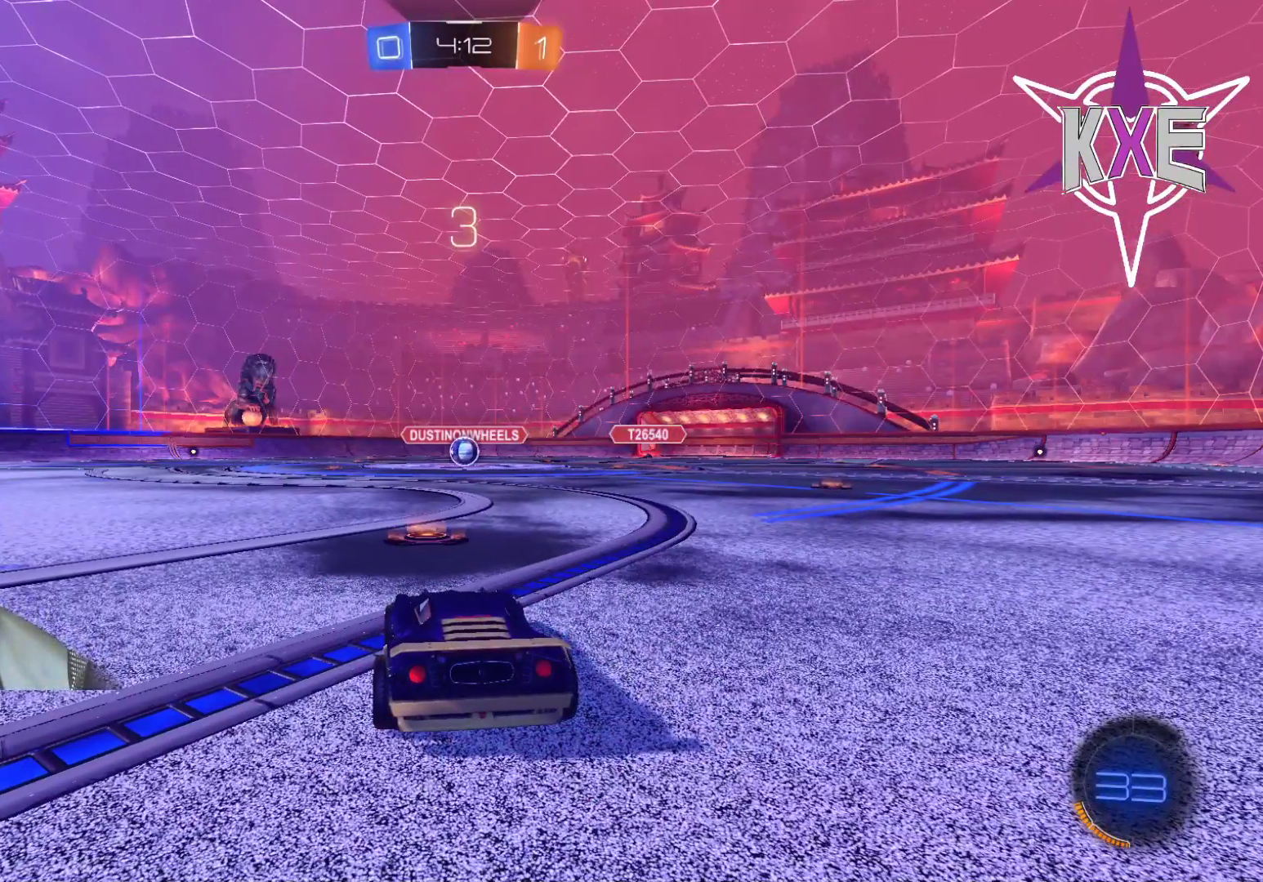
{"buttons": [], "left_stick": "center", "right_stick": "center", "events": [[67, "R1", "up"], [150, "R1", "down"], [250, "R1", "up"], [417, "R2", "up"]]}
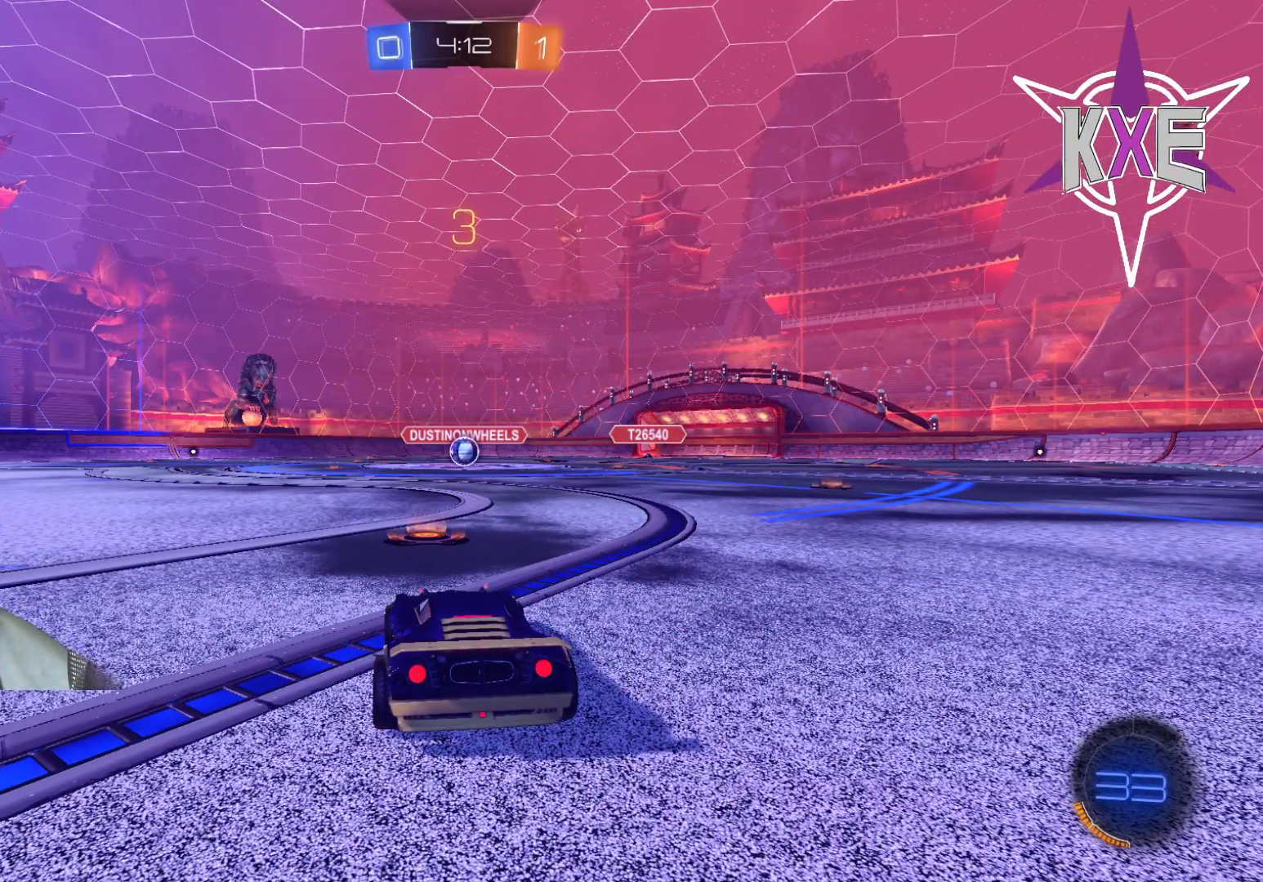
{"buttons": ["R2"], "left_stick": "center", "right_stick": "center", "events": [[33, "R2", "down"], [100, "R1", "down"], [217, "R1", "up"], [333, "R1", "down"], [433, "R1", "up"]]}
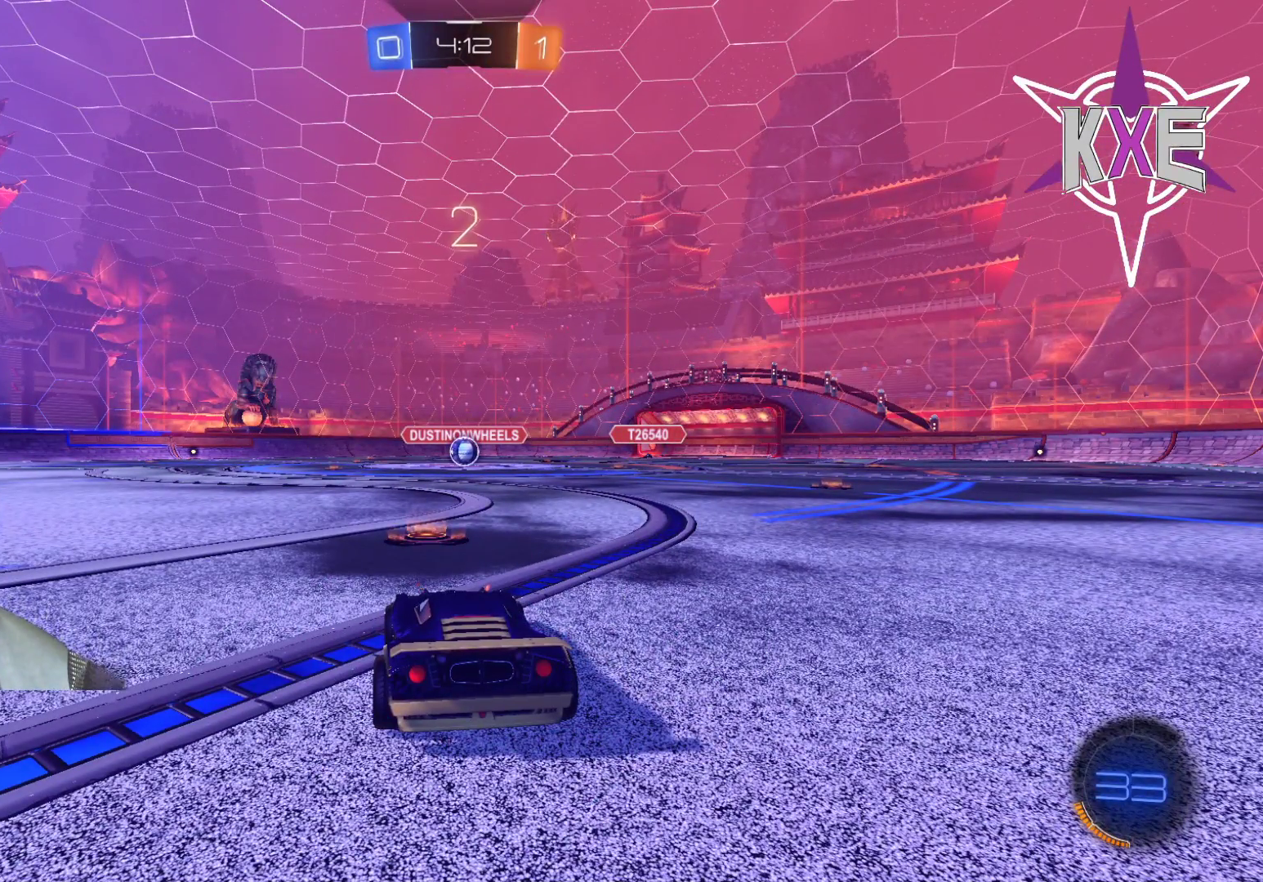
{"buttons": ["R1", "R2"], "left_stick": "center", "right_stick": "center", "events": [[33, "R1", "down"], [150, "R1", "up"], [233, "R1", "down"], [317, "R1", "up"], [433, "R1", "down"]]}
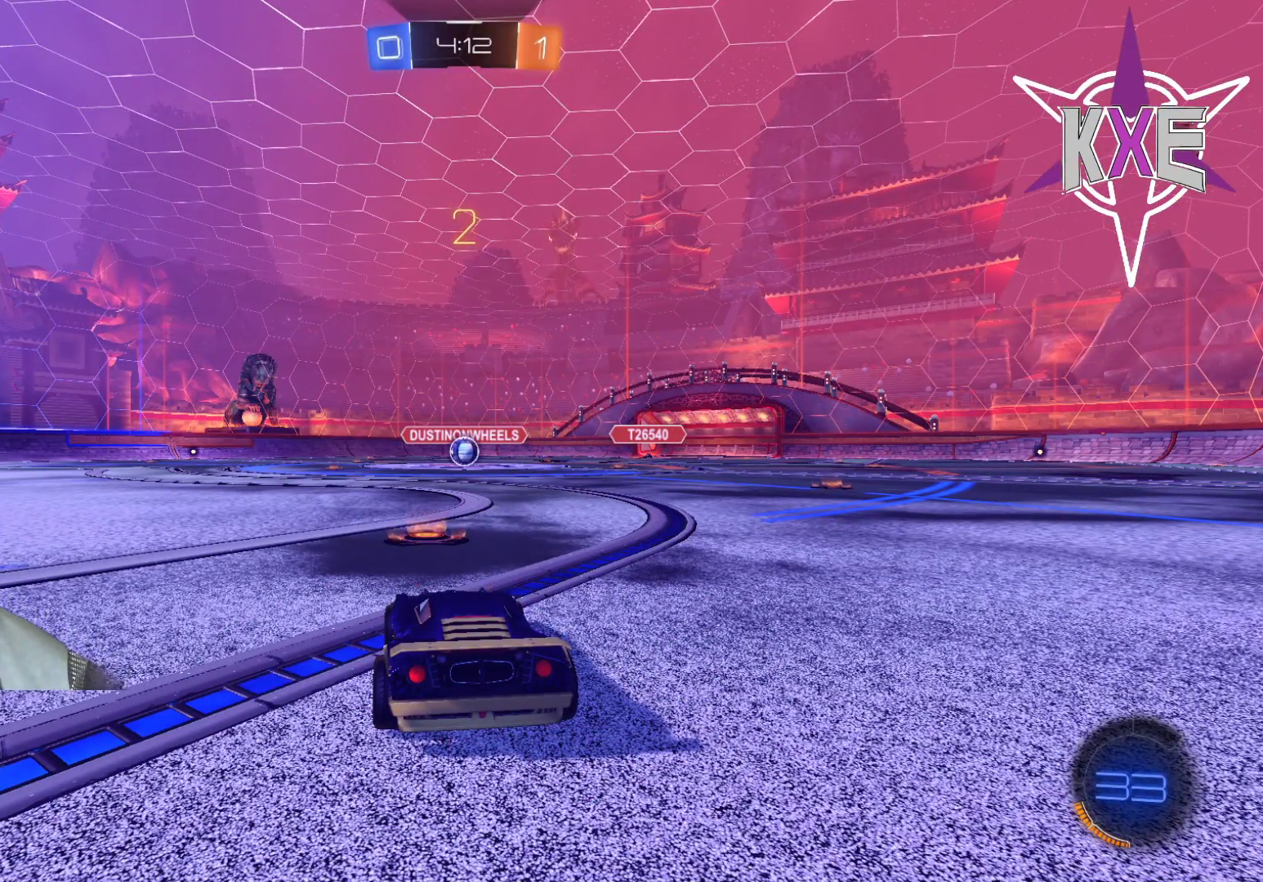
{"buttons": ["R2"], "left_stick": "center", "right_stick": "center", "events": [[17, "R1", "up"], [133, "R1", "down"], [217, "R1", "up"], [317, "R1", "down"], [417, "R1", "up"]]}
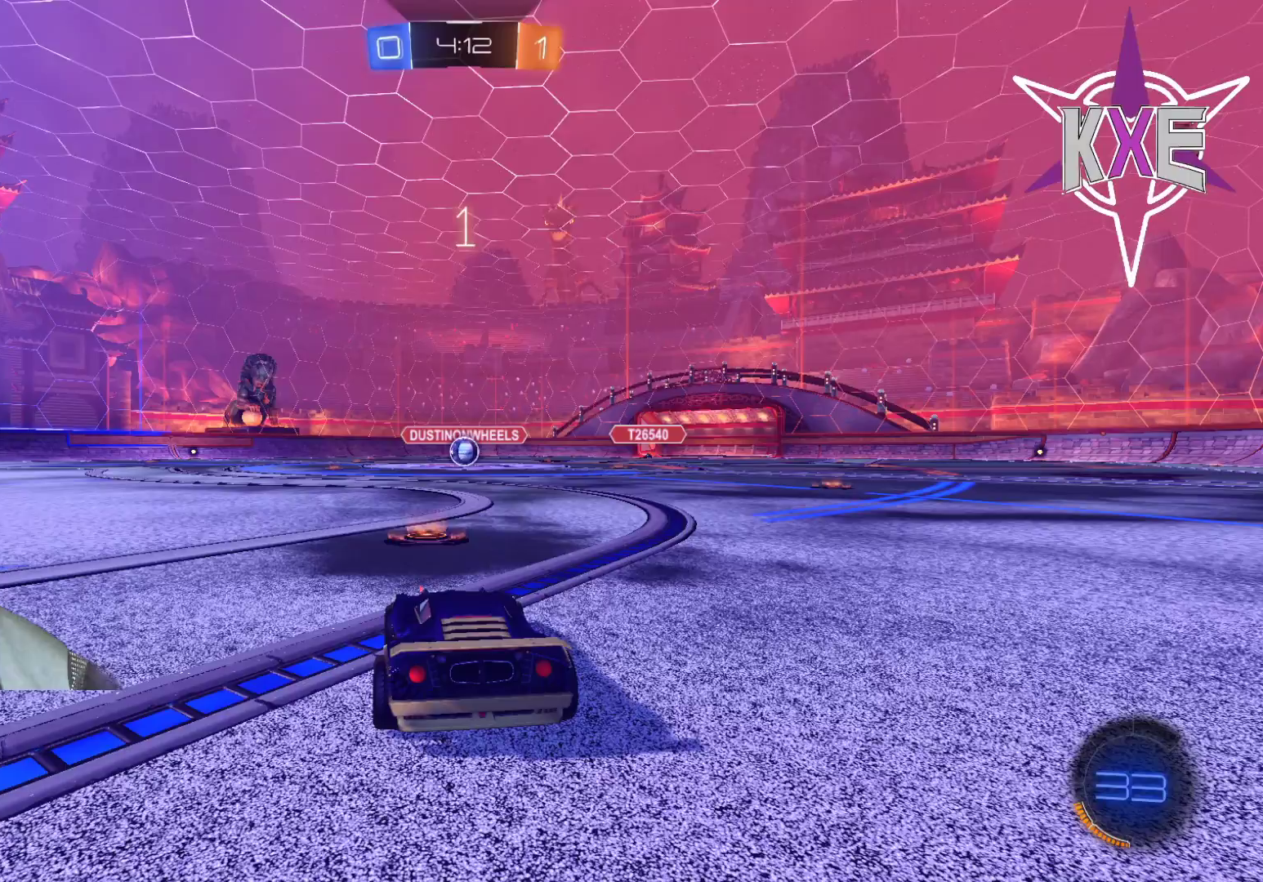
{"buttons": ["R2"], "left_stick": "center", "right_stick": "center", "events": [[17, "R1", "down"], [100, "R1", "up"], [217, "R1", "down"], [300, "R1", "up"]]}
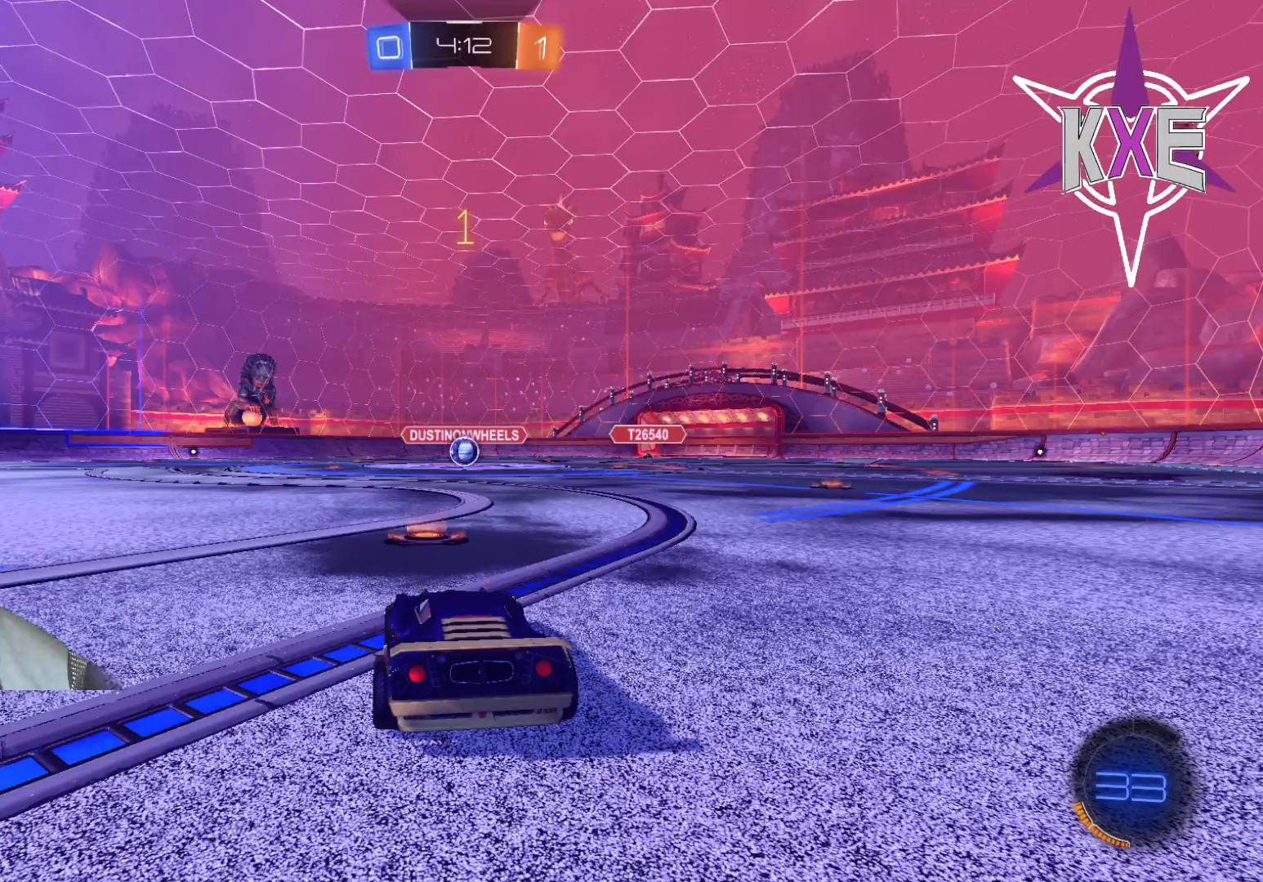
{"buttons": ["R1", "R2"], "left_stick": "center", "right_stick": "center", "events": [[83, "R1", "down"], [183, "R1", "up"], [283, "R1", "down"]]}
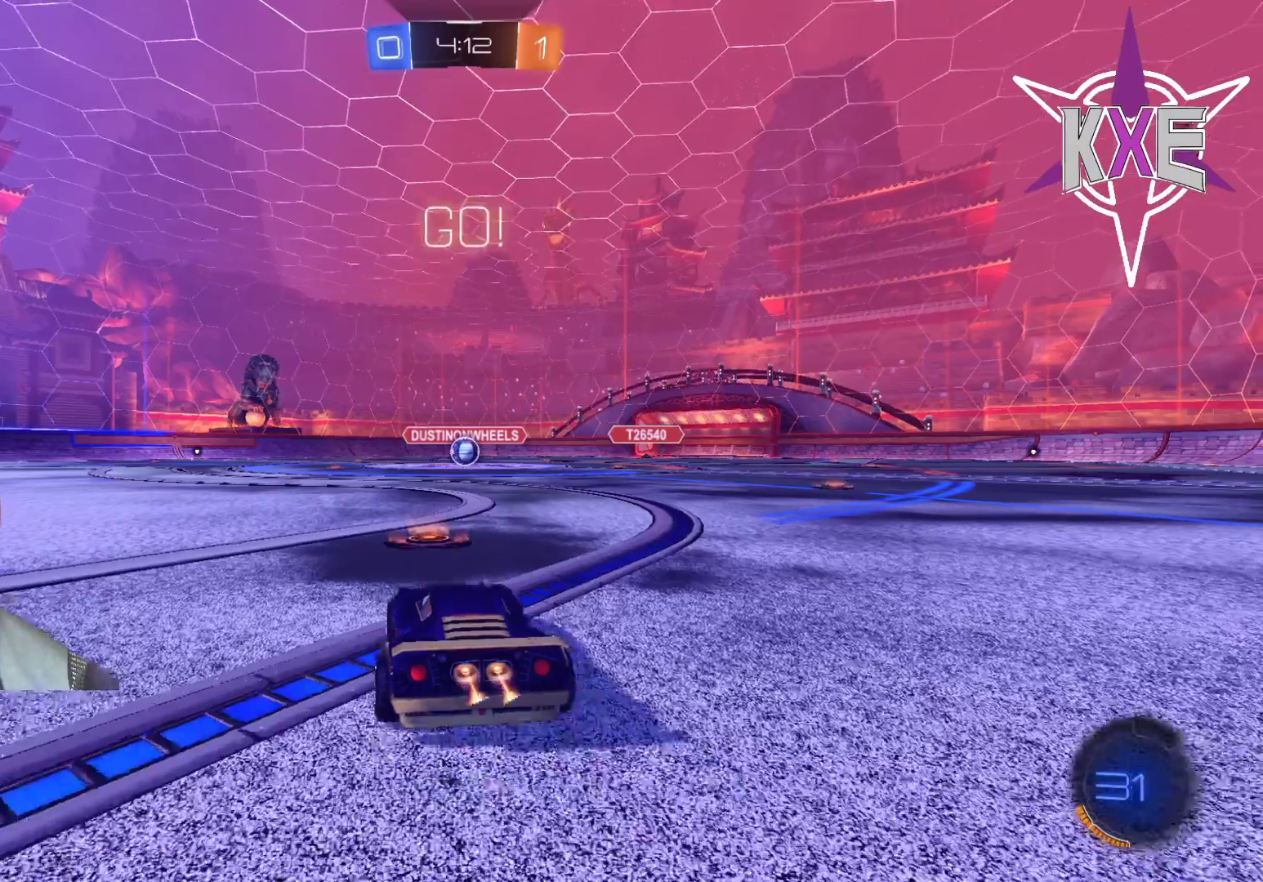
{"buttons": ["CROSS", "L1", "R1", "R2"], "left_stick": "left", "right_stick": "center", "events": [[133, "left_stick", "right"], [283, "L1", "down"], [300, "CROSS", "down"], [367, "CROSS", "up"], [367, "left_stick", "left"], [433, "CROSS", "down"]]}
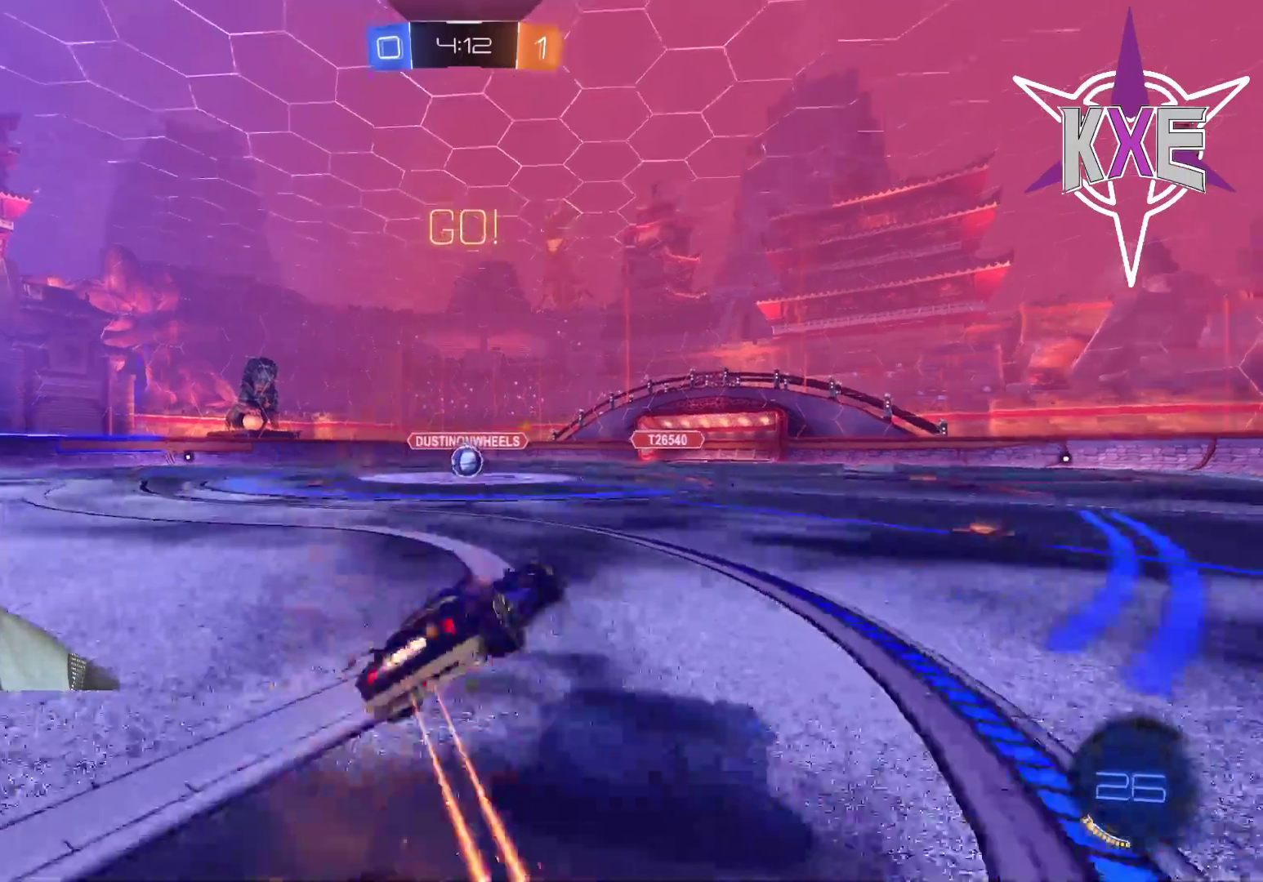
{"buttons": ["R1", "R2"], "left_stick": "down-left", "right_stick": "center", "events": [[33, "CROSS", "up"], [50, "L1", "up"], [50, "left_stick", "center"], [467, "left_stick", "down-left"]]}
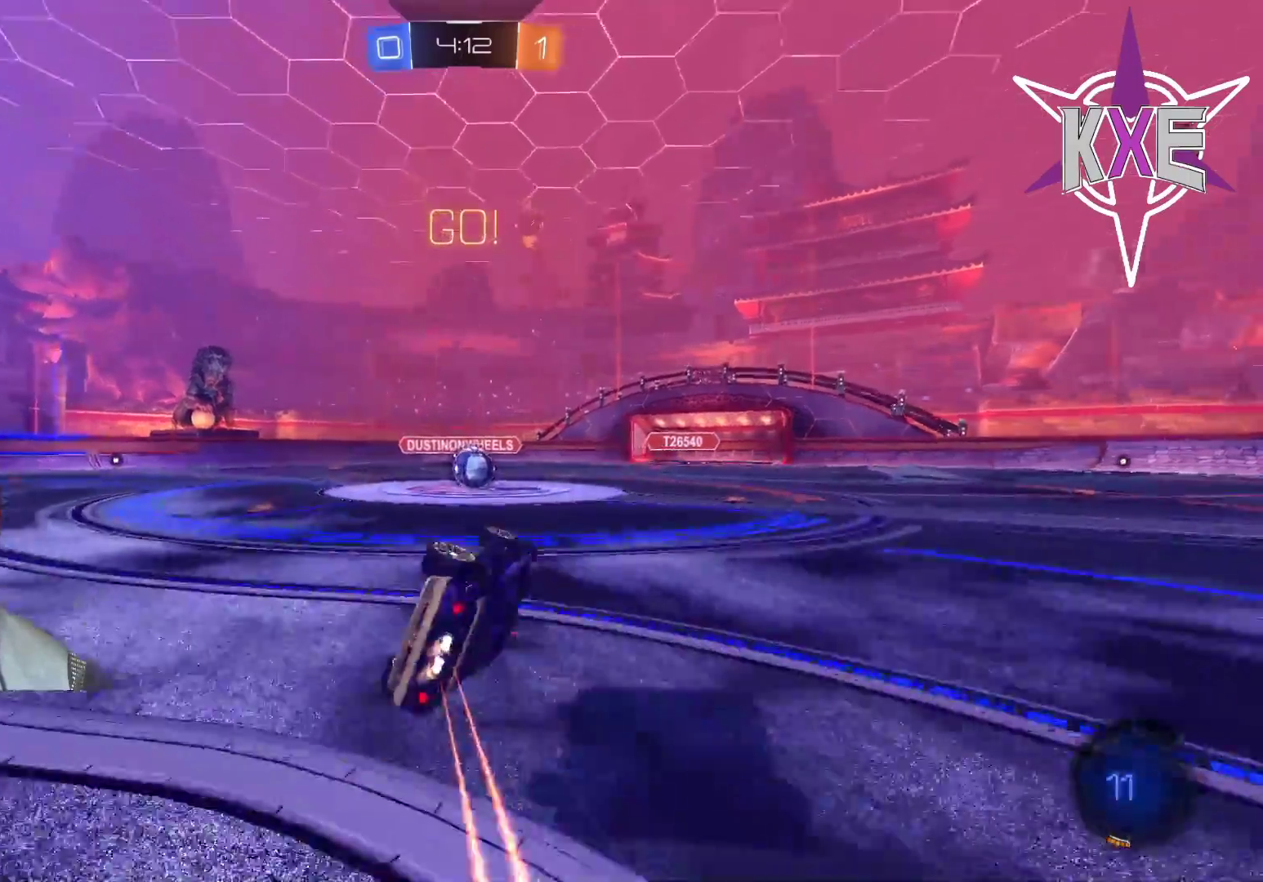
{"buttons": ["R1", "R2"], "left_stick": "up", "right_stick": "center", "events": [[183, "left_stick", "center"], [283, "left_stick", "left"], [467, "left_stick", "up"]]}
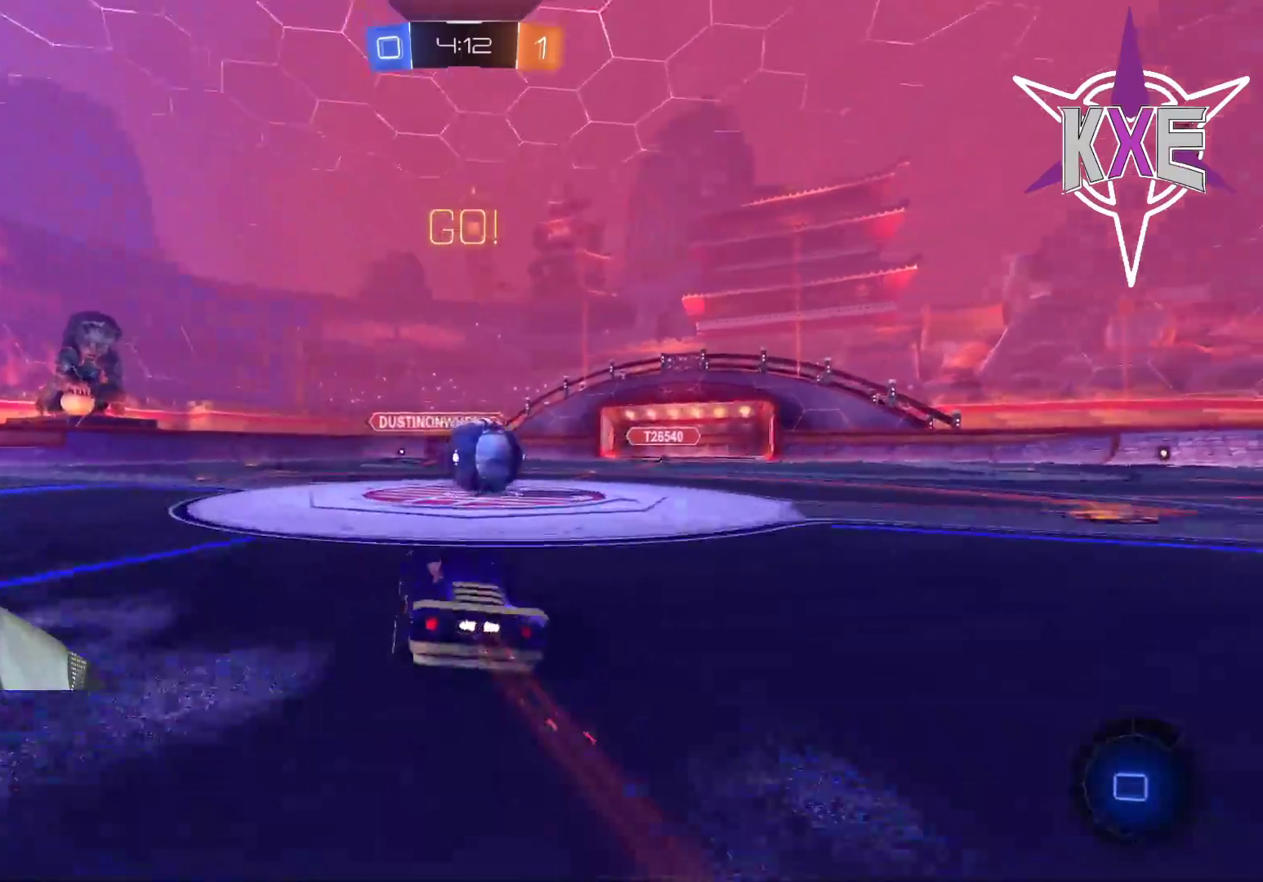
{"buttons": ["R1", "R2"], "left_stick": "right", "right_stick": "center", "events": [[33, "left_stick", "up-right"], [117, "CROSS", "down"], [150, "CIRCLE", "down"], [150, "L3", "down"], [183, "left_stick", "right"], [233, "CIRCLE", "up"], [233, "CROSS", "up"], [300, "CIRCLE", "down"], [300, "CROSS", "down"], [433, "L3", "up"], [467, "CIRCLE", "up"], [467, "CROSS", "up"]]}
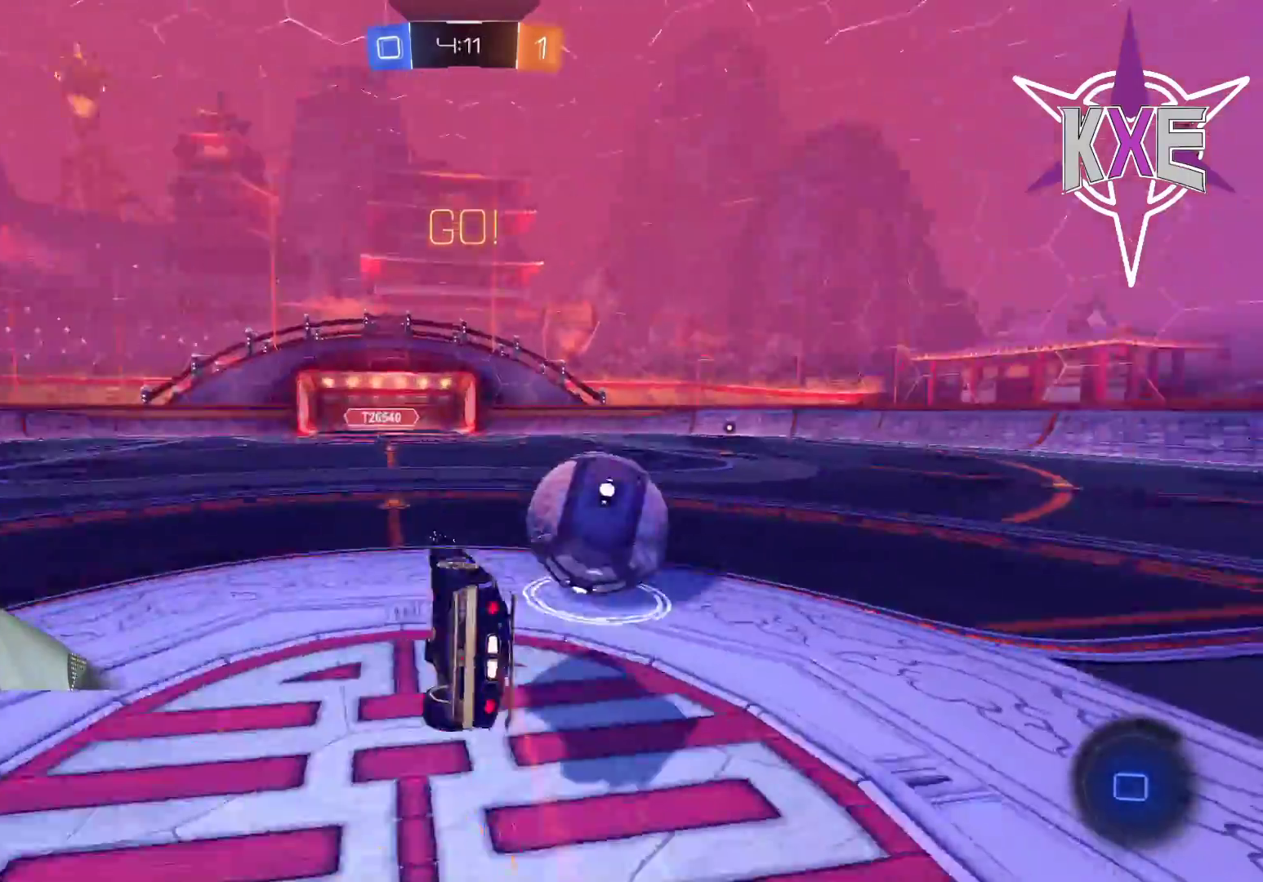
{"buttons": ["TRIANGLE", "R2"], "left_stick": "center", "right_stick": "center", "events": [[50, "R1", "up"], [350, "left_stick", "up"], [400, "TRIANGLE", "down"], [400, "left_stick", "center"]]}
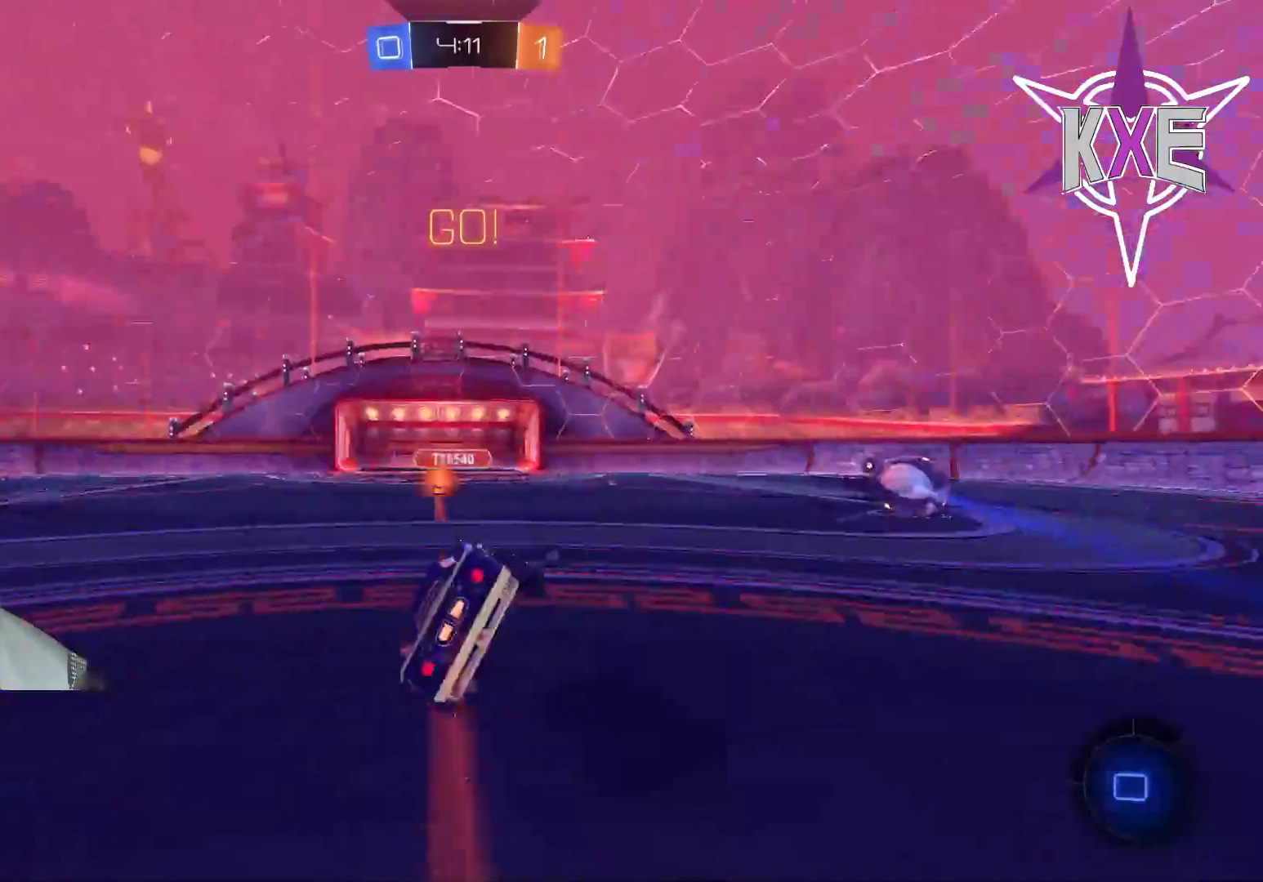
{"buttons": ["R1", "R2"], "left_stick": "left", "right_stick": "center", "events": [[33, "TRIANGLE", "up"], [183, "left_stick", "left"], [350, "R1", "down"]]}
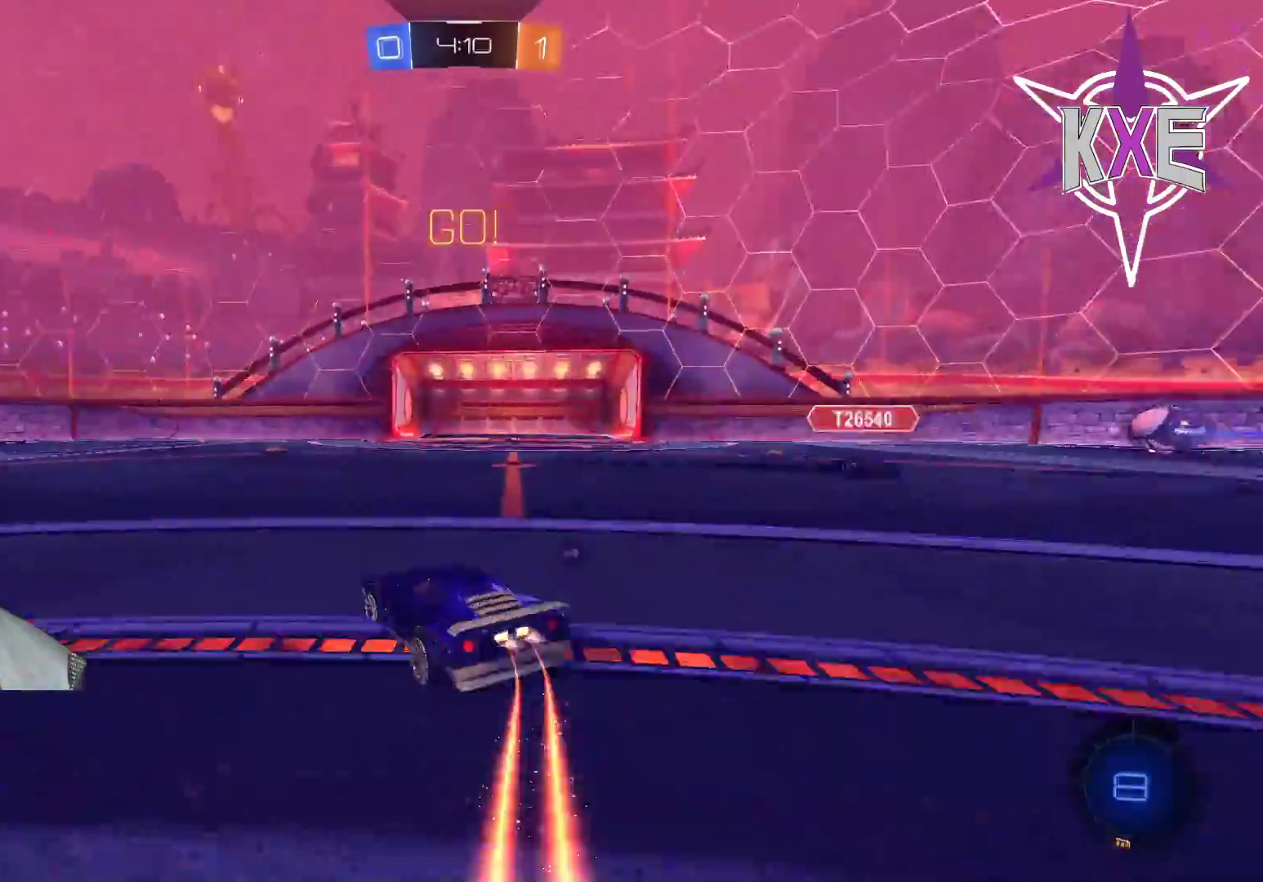
{"buttons": ["R1", "R2", "L3"], "left_stick": "left", "right_stick": "center", "events": [[333, "R1", "up"], [483, "R1", "down"], [500, "L3", "down"]]}
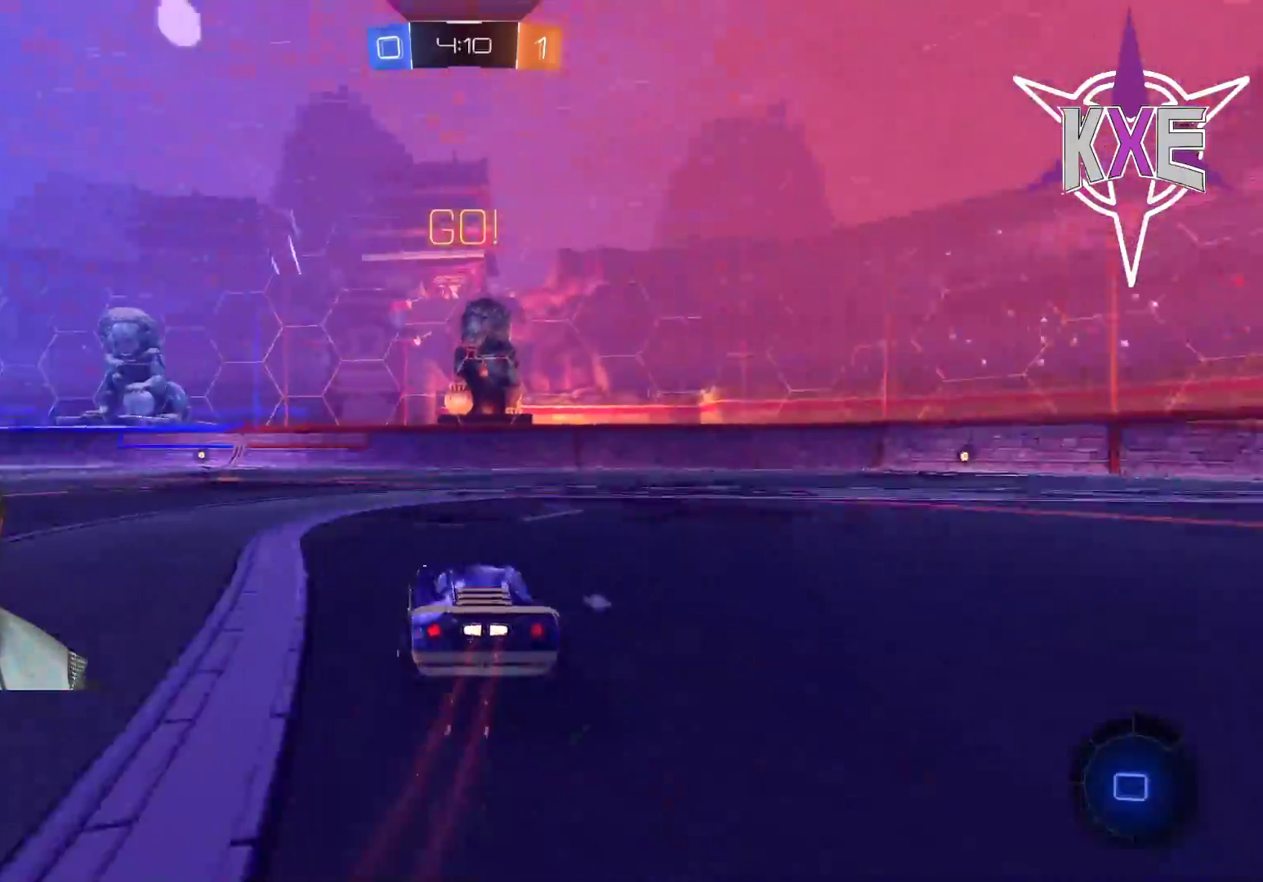
{"buttons": ["R2"], "left_stick": "center", "right_stick": "center", "events": [[17, "CROSS", "down"], [17, "L1", "down"], [117, "CROSS", "up"], [167, "CROSS", "down"], [200, "L3", "up"], [250, "L1", "up"], [300, "CROSS", "up"], [317, "left_stick", "center"], [483, "R1", "up"]]}
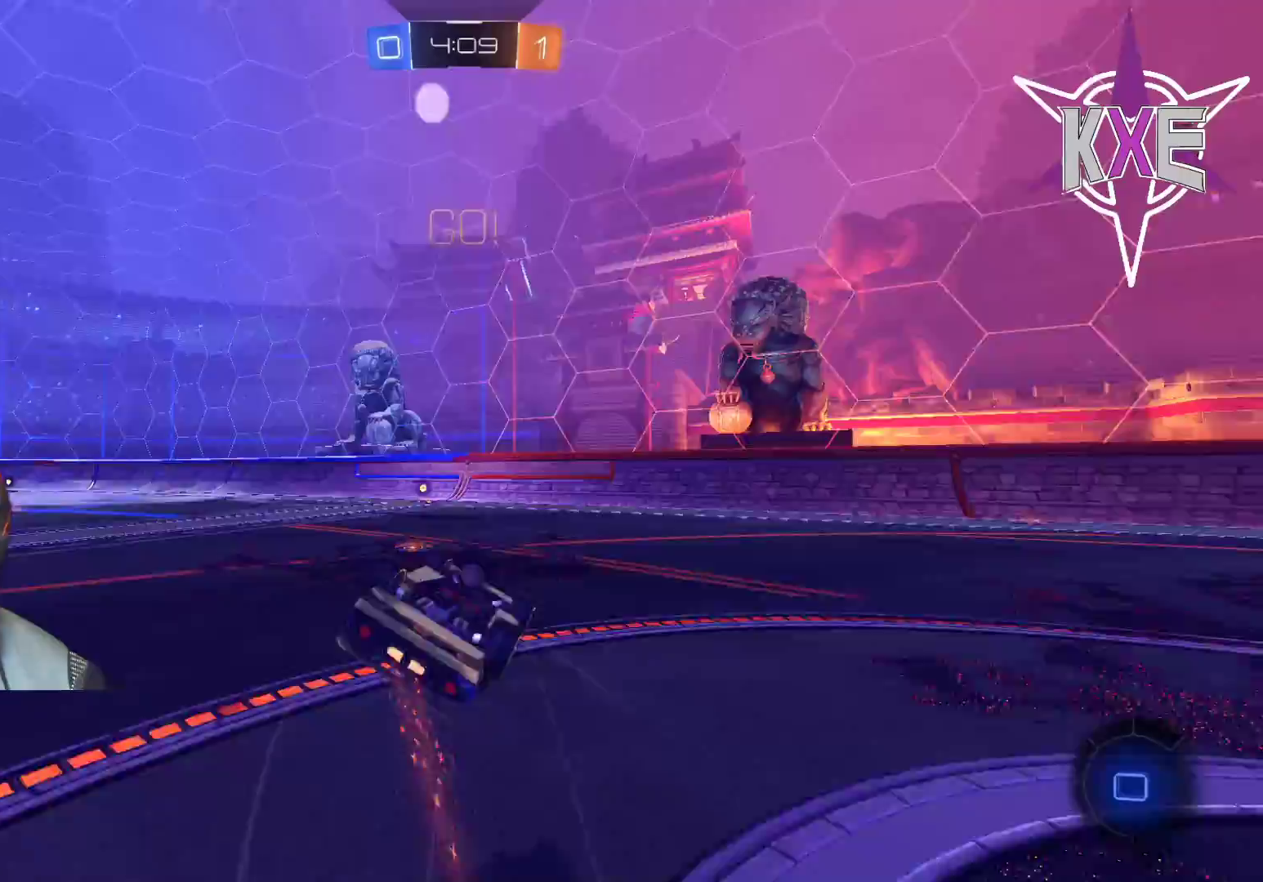
{"buttons": ["R1", "R2"], "left_stick": "down", "right_stick": "center", "events": [[233, "left_stick", "down"], [367, "R1", "down"]]}
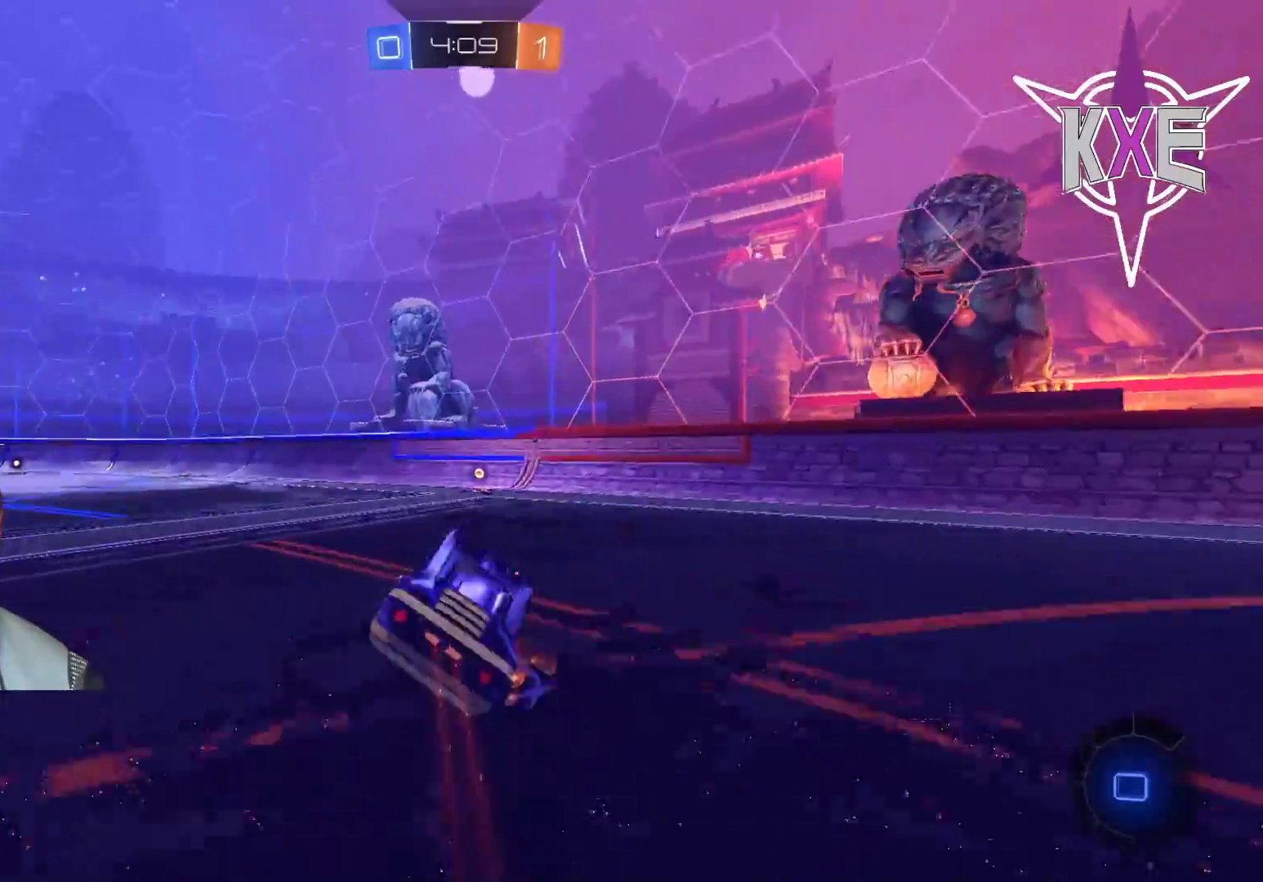
{"buttons": ["R1", "R2"], "left_stick": "center", "right_stick": "center", "events": [[33, "left_stick", "center"]]}
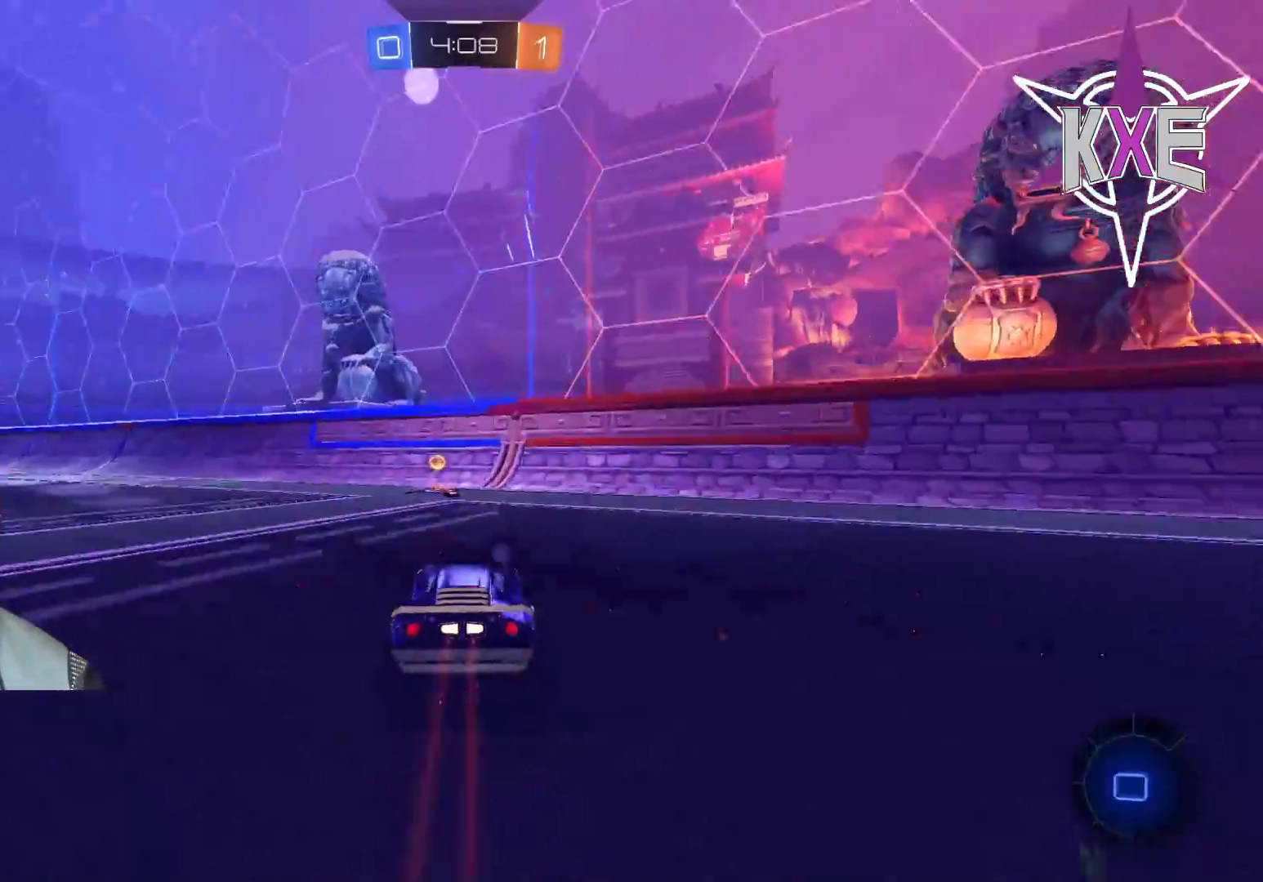
{"buttons": ["R1", "R2"], "left_stick": "left", "right_stick": "center", "events": [[17, "R1", "up"], [150, "left_stick", "left"], [250, "TRIANGLE", "down"], [283, "left_stick", "center"], [350, "TRIANGLE", "up"], [400, "left_stick", "left"], [500, "R1", "down"]]}
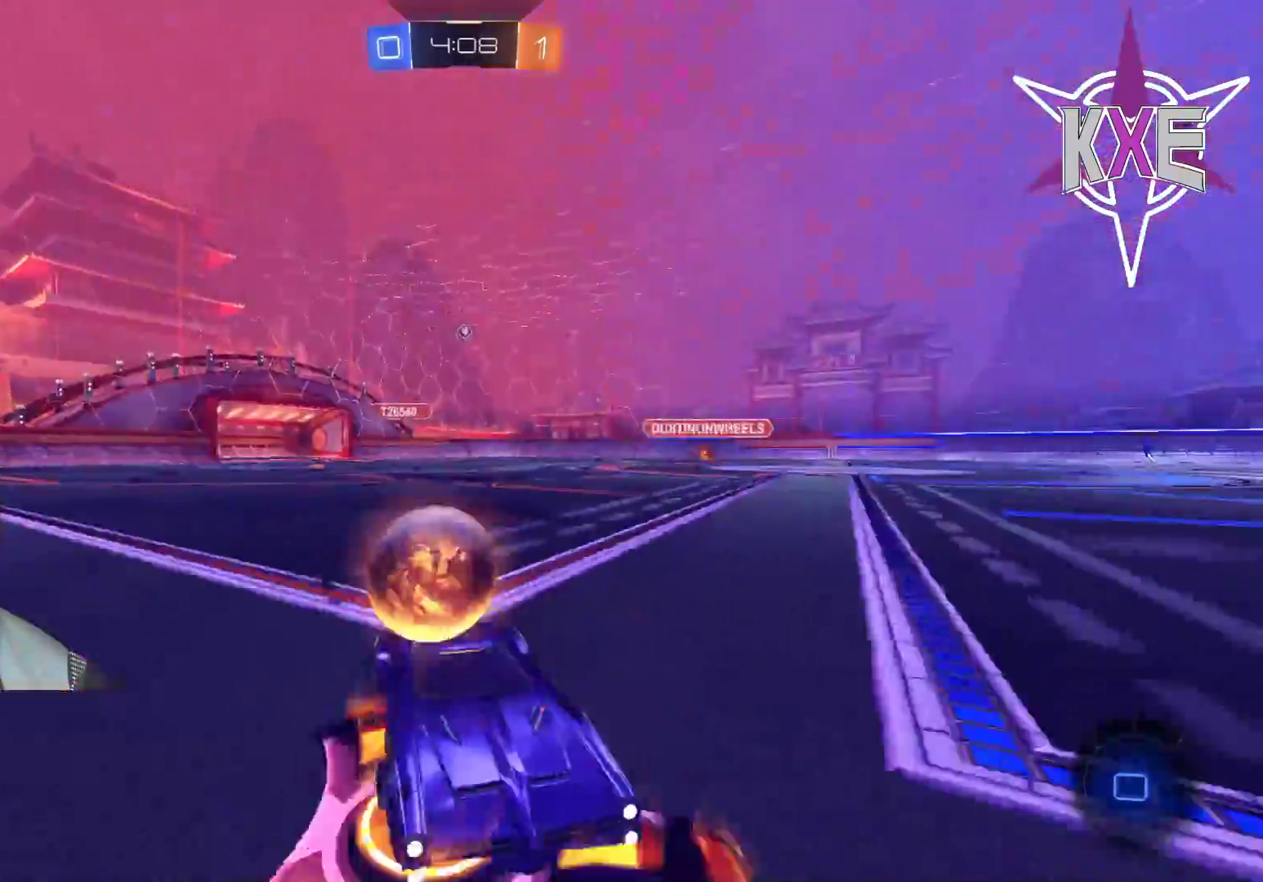
{"buttons": ["R2"], "left_stick": "left", "right_stick": "center", "events": [[283, "R1", "up"]]}
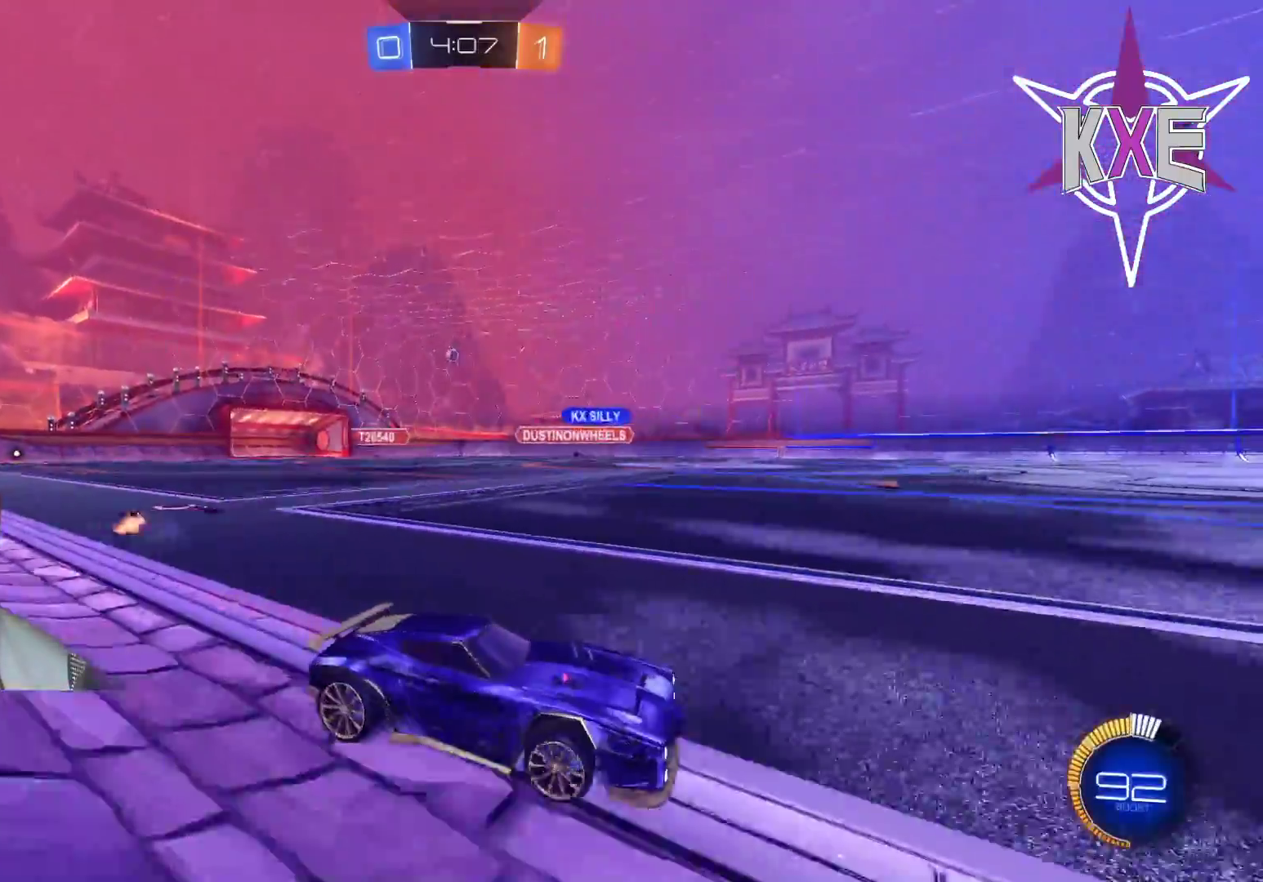
{"buttons": ["R2"], "left_stick": "left", "right_stick": "center", "events": []}
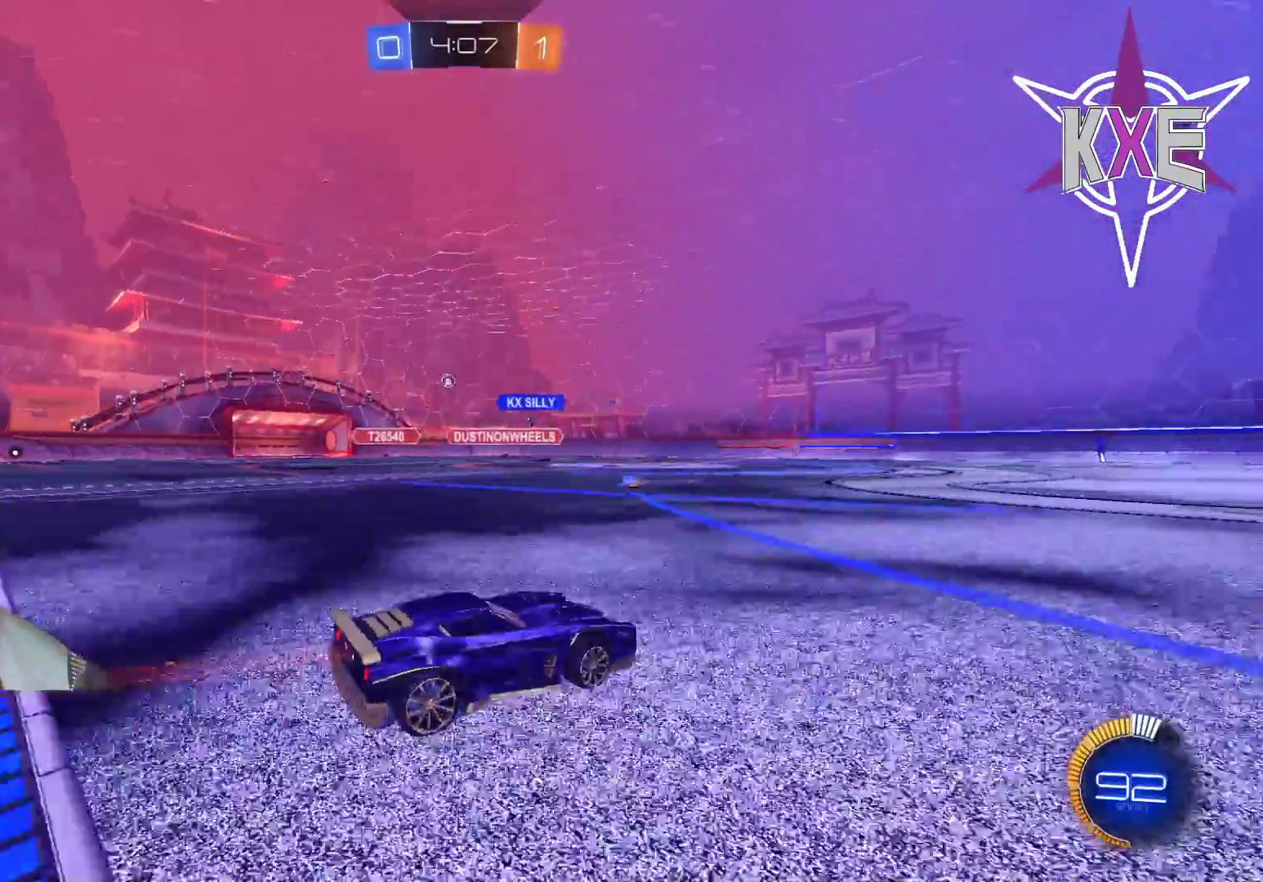
{"buttons": ["R2"], "left_stick": "center", "right_stick": "center", "events": [[250, "R1", "down"], [400, "R1", "up"], [417, "left_stick", "center"]]}
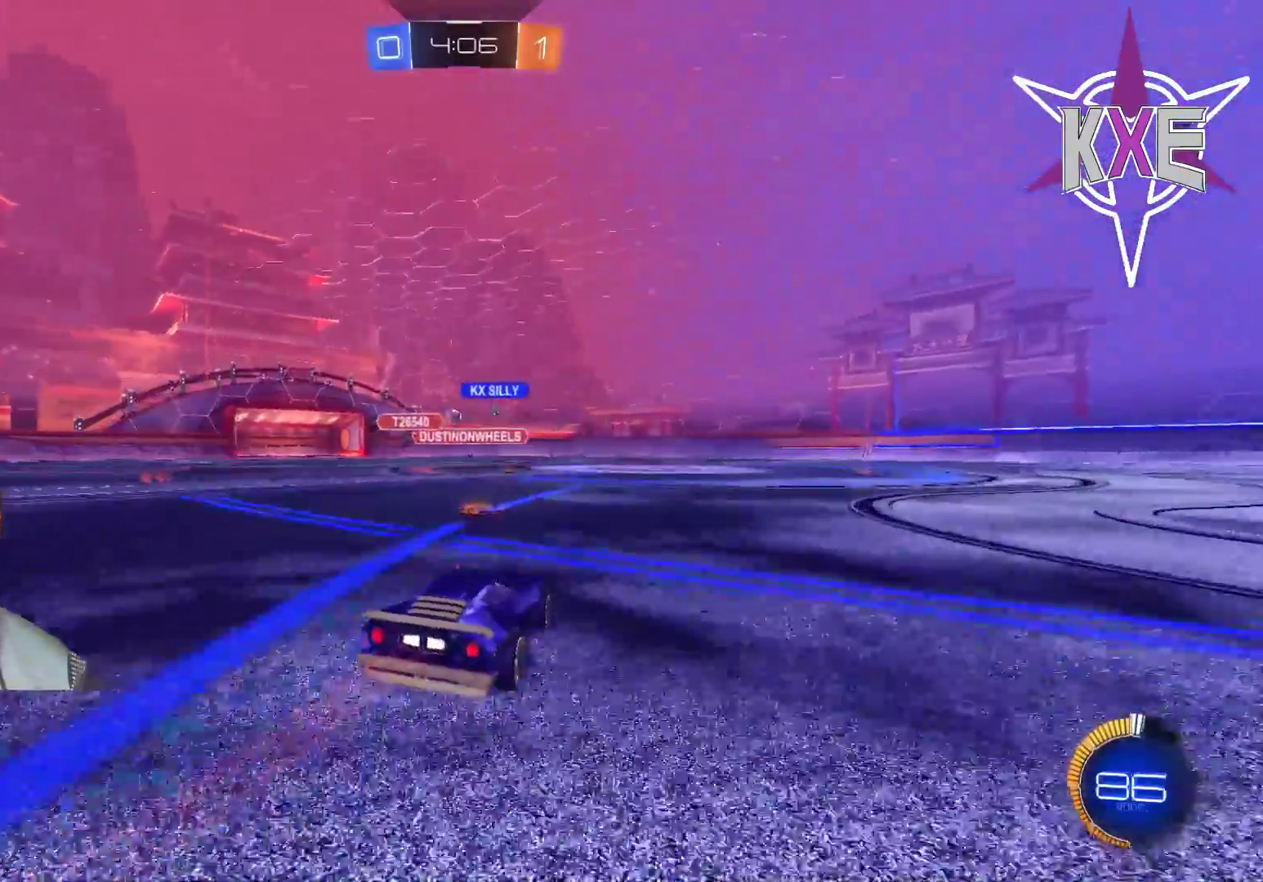
{"buttons": ["R2"], "left_stick": "center", "right_stick": "center", "events": [[33, "left_stick", "right"], [133, "left_stick", "center"], [317, "left_stick", "right"], [450, "left_stick", "center"]]}
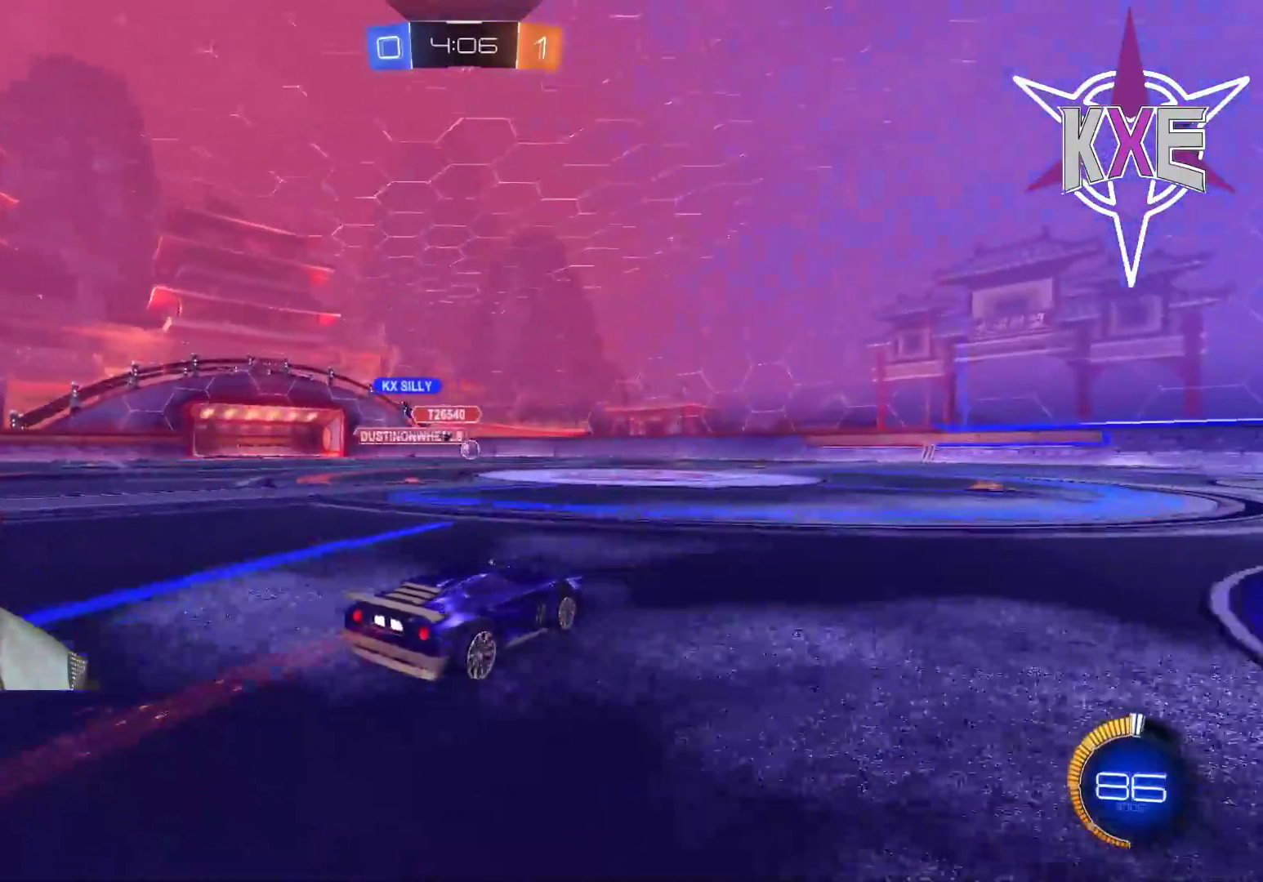
{"buttons": ["R1", "R2"], "left_stick": "center", "right_stick": "center", "events": [[17, "left_stick", "right"], [150, "R1", "down"], [217, "left_stick", "center"]]}
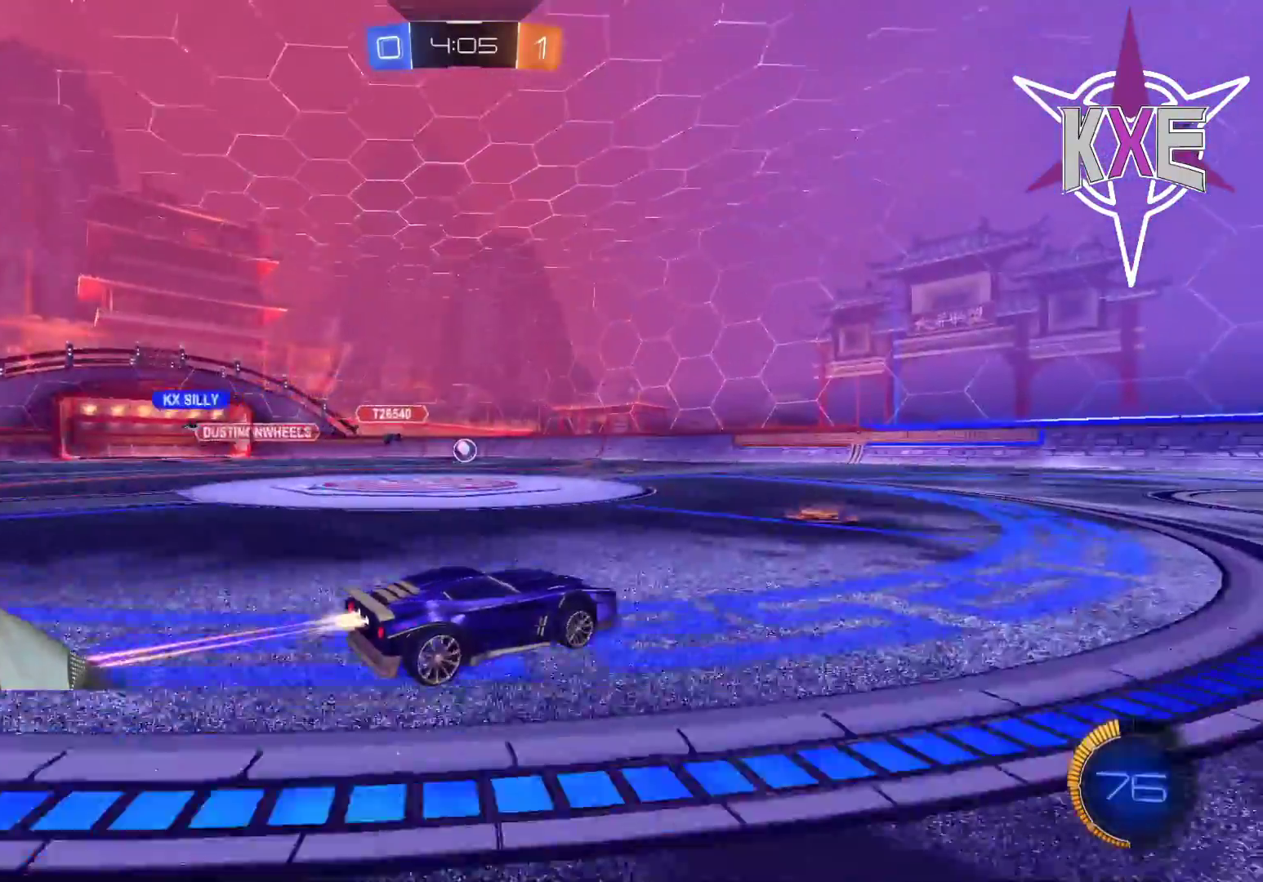
{"buttons": ["R2"], "left_stick": "left", "right_stick": "center", "events": [[283, "R1", "up"], [433, "left_stick", "left"]]}
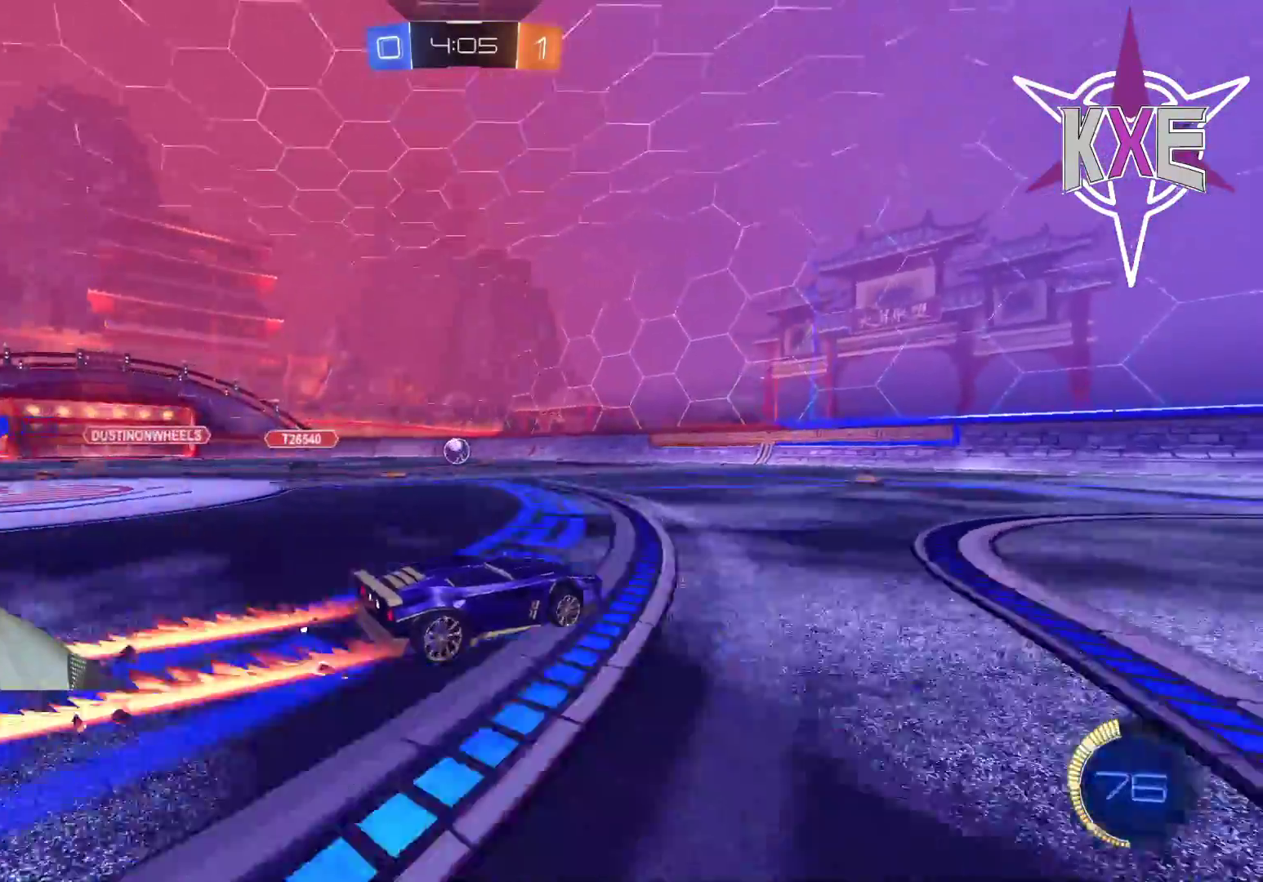
{"buttons": ["R2"], "left_stick": "center", "right_stick": "center", "events": [[217, "left_stick", "center"]]}
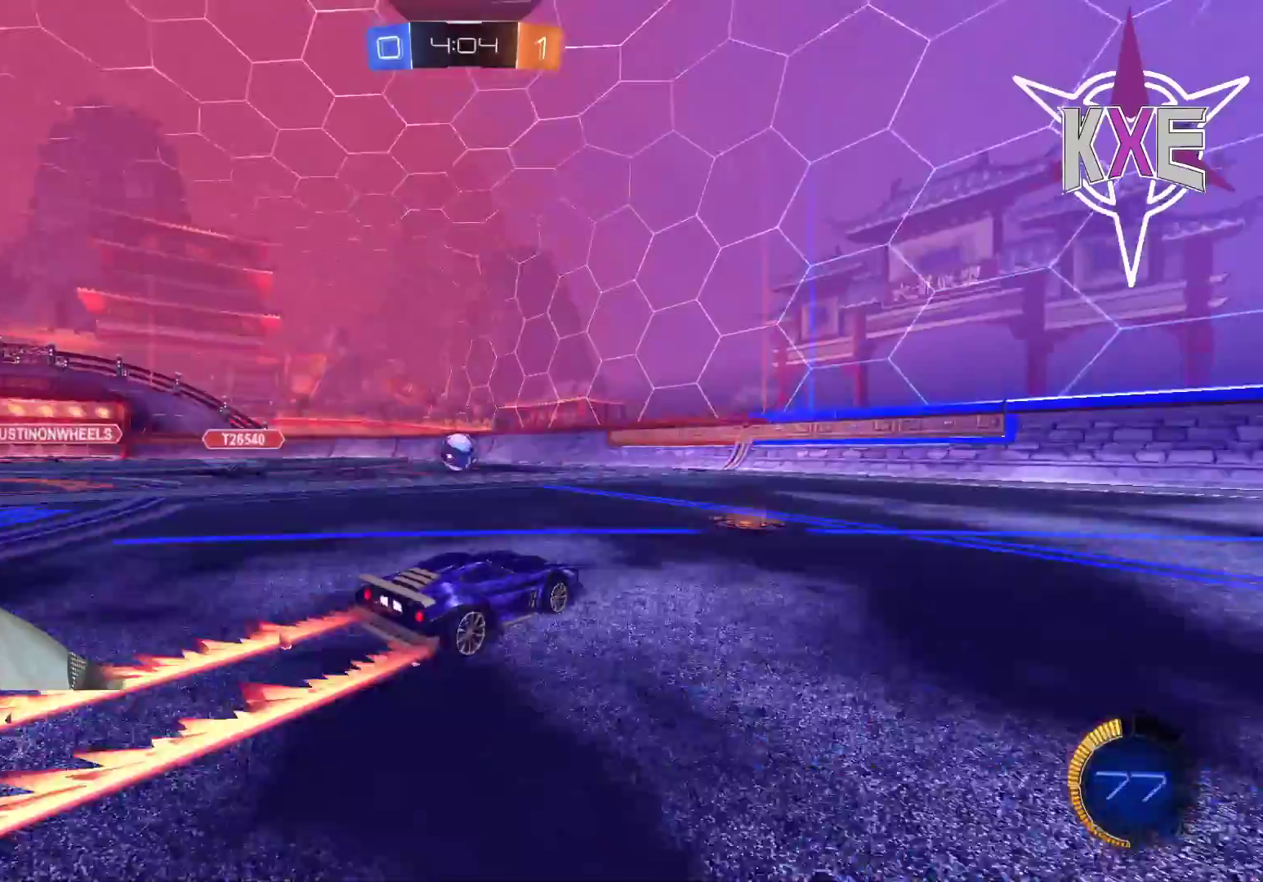
{"buttons": ["R1", "R2", "L3"], "left_stick": "left", "right_stick": "center", "events": [[333, "left_stick", "left"], [500, "L3", "down"], [500, "R1", "down"]]}